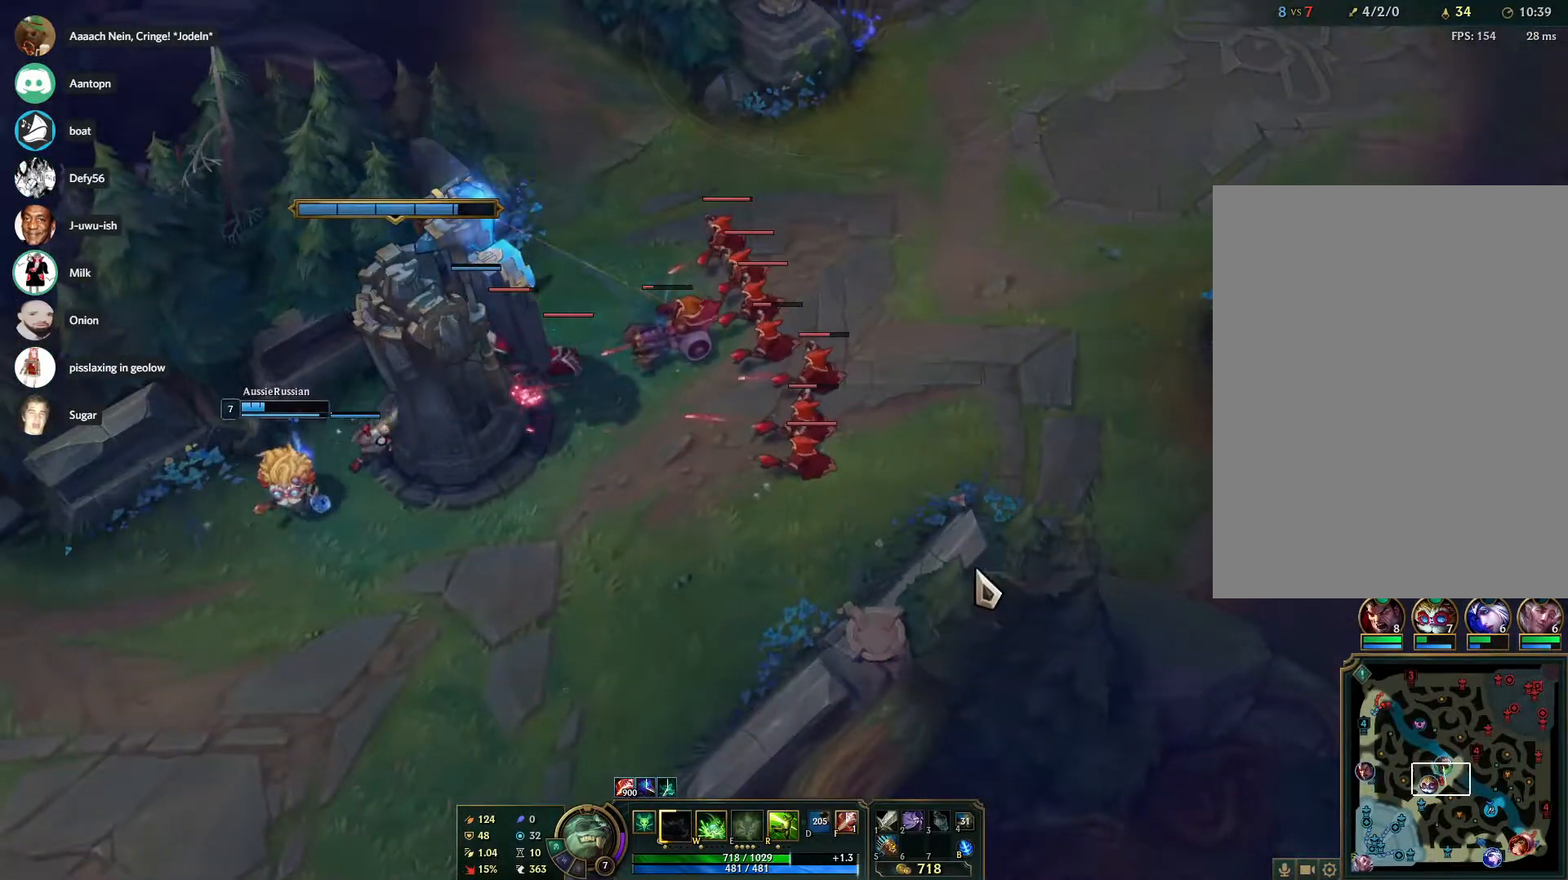
Gameplay with keyboard and mouse; each line is a JSON object with the keys and mouse buttons held at the frame after it. "events" lists presses ("down") and releases ("up") of "1", "2", "3", "4", "5", "a", "alt", "b", "c", "ctrl", "d", "e", "f", "g", "q", "r", "s", "shift", "space", "t", "tab", "tilde", "v", "w", "x", "z", "mouse_left", "mouse_wheel", "mouse_right", "mouse_mb4" and "mouse_mb5" between this image and that frame as [ms after this image, input, new state], when the widget could be followed in between. "mouse_left", "mouse_wheel", "mouse_right", "mouse_mb4", "mouse_mb5" = the "left", "wheel", "right", "mb4", "mb5" buttons of the "mouse" list. No other keys are recorded. "wheel" means that the mouse wheel is clicked or scrolled. Mouse movement is not recorded.
{"keys": [], "mouse": ["right"], "events": [[100, "mouse_right", "down"], [200, "mouse_right", "up"], [283, "mouse_right", "down"], [433, "mouse_right", "up"], [483, "mouse_right", "down"]]}
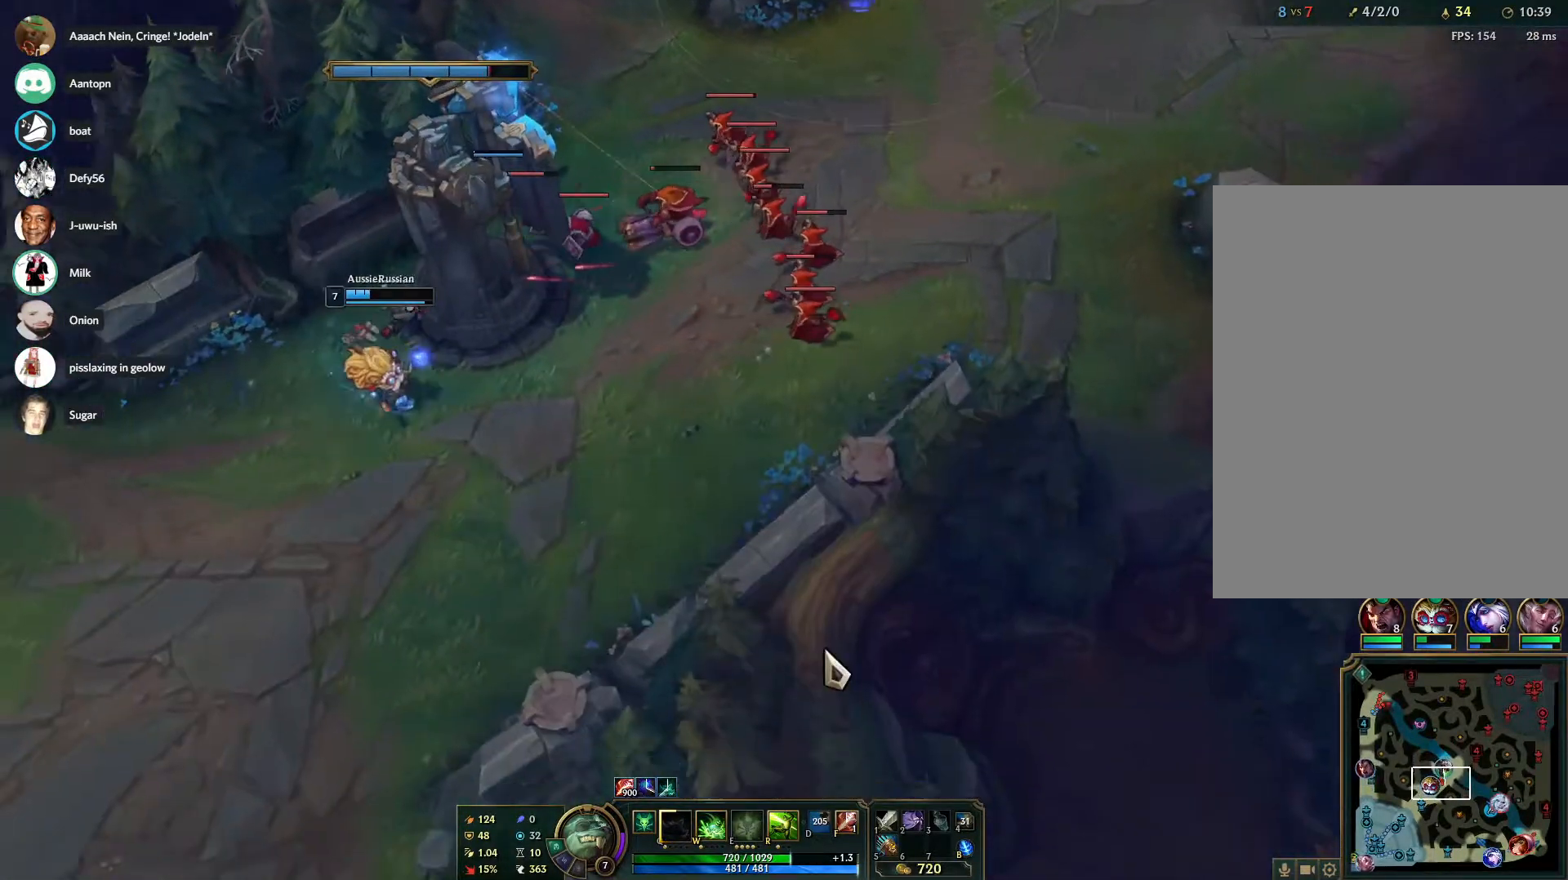
{"keys": [], "mouse": ["right"], "events": [[117, "mouse_right", "up"], [217, "mouse_right", "down"], [300, "mouse_right", "up"], [450, "mouse_right", "down"]]}
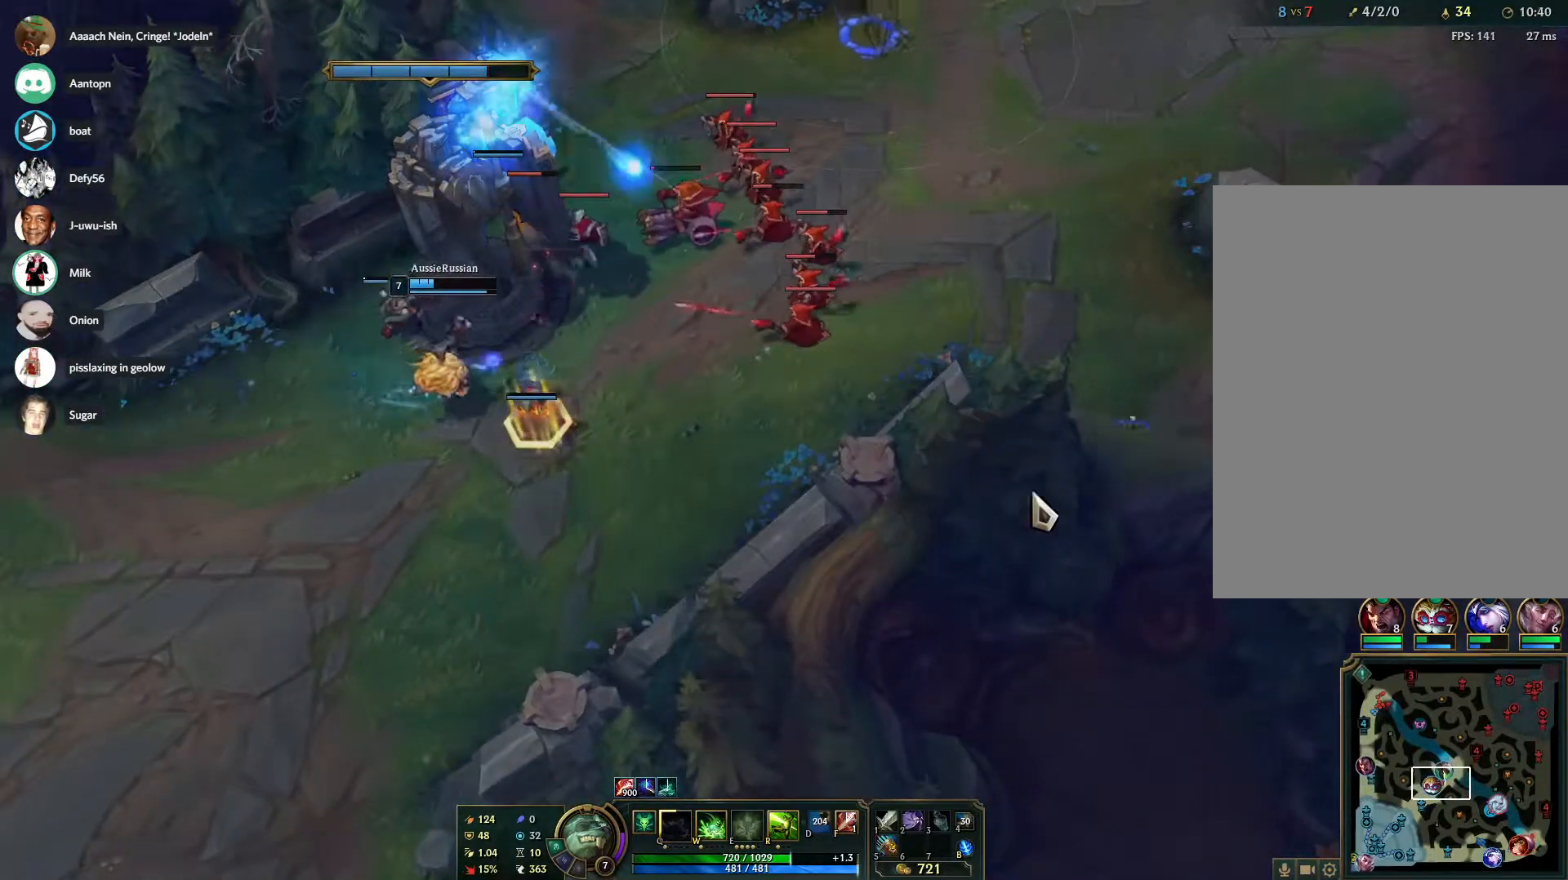
{"keys": ["tab"], "mouse": ["right"], "events": [[33, "mouse_right", "up"], [33, "tab", "down"], [133, "mouse_right", "down"], [267, "mouse_right", "up"], [317, "mouse_right", "down"], [417, "mouse_right", "up"], [500, "mouse_right", "down"]]}
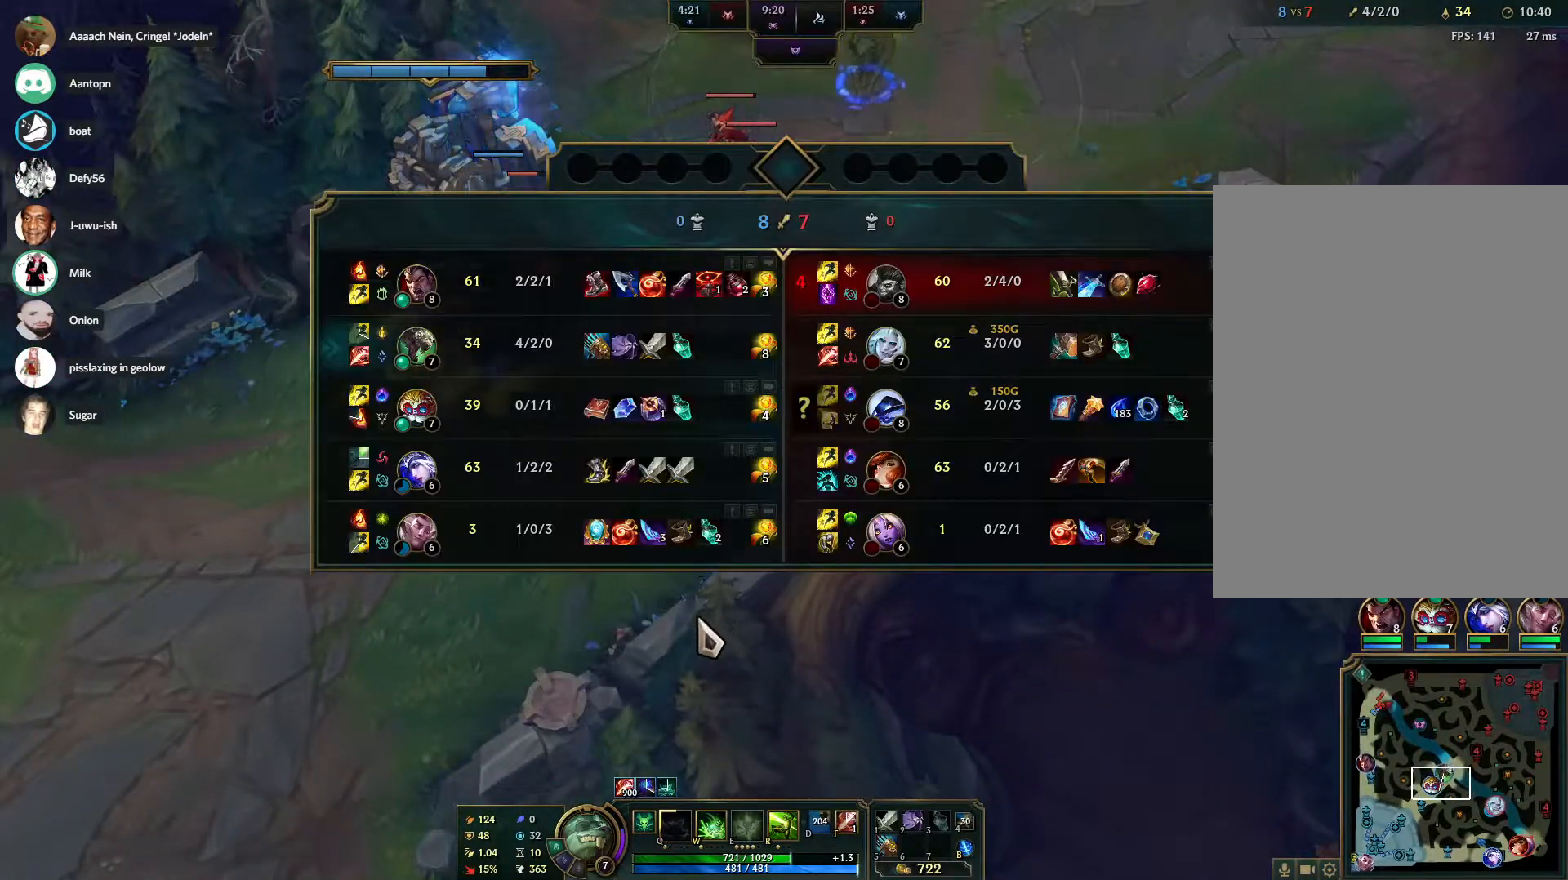
{"keys": ["tab"], "mouse": [], "events": [[150, "mouse_right", "up"]]}
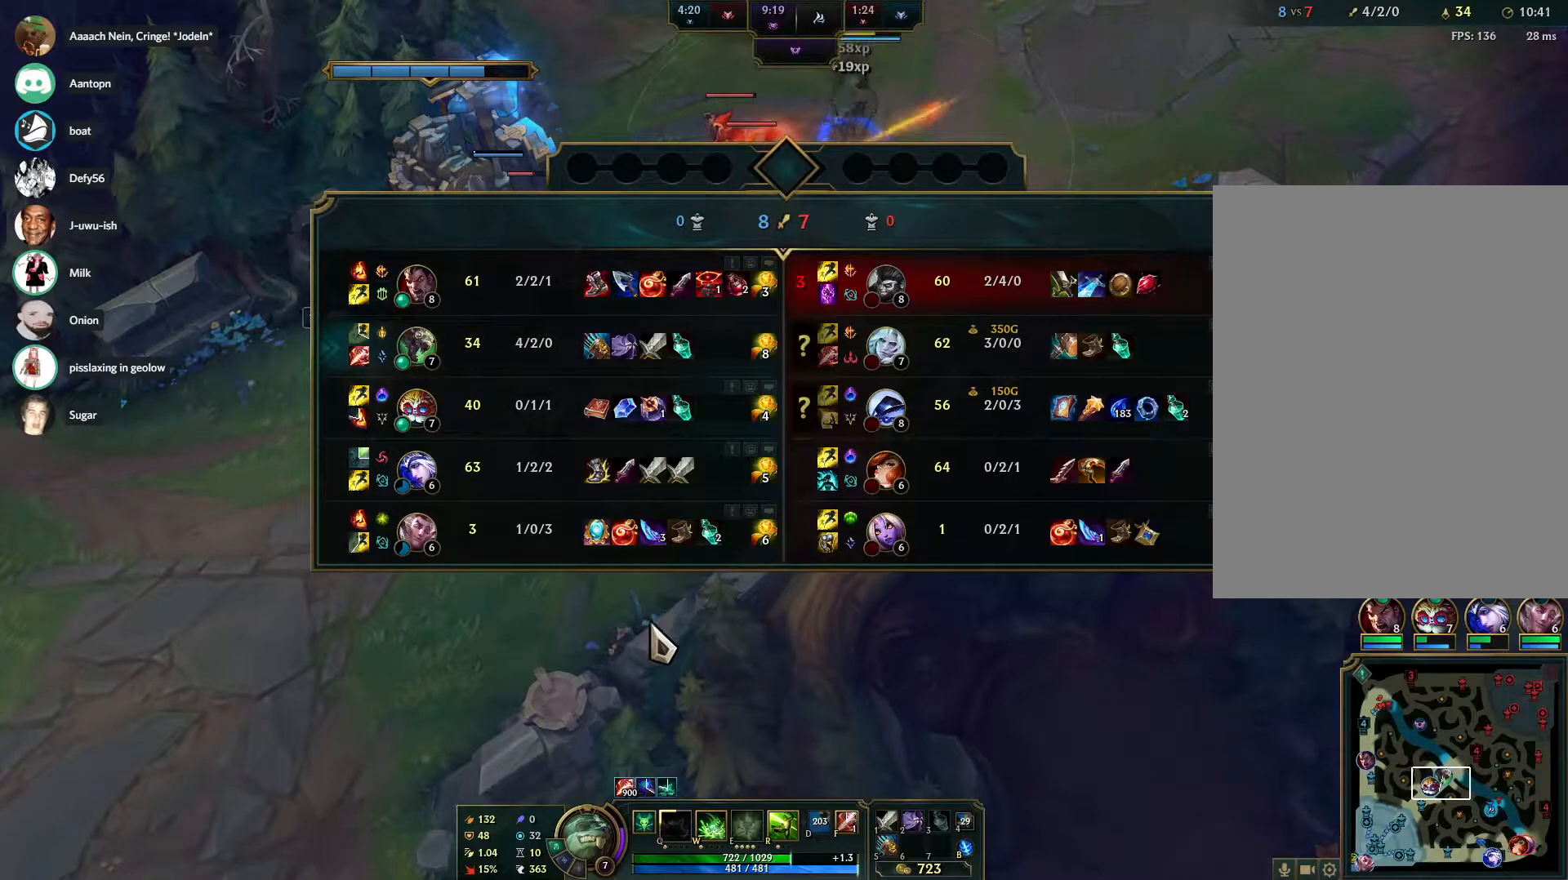
{"keys": ["tab"], "mouse": ["right"], "events": [[117, "mouse_right", "down"], [117, "tab", "up"], [200, "mouse_right", "up"], [250, "mouse_right", "down"], [250, "tab", "down"], [400, "mouse_right", "up"], [450, "mouse_right", "down"]]}
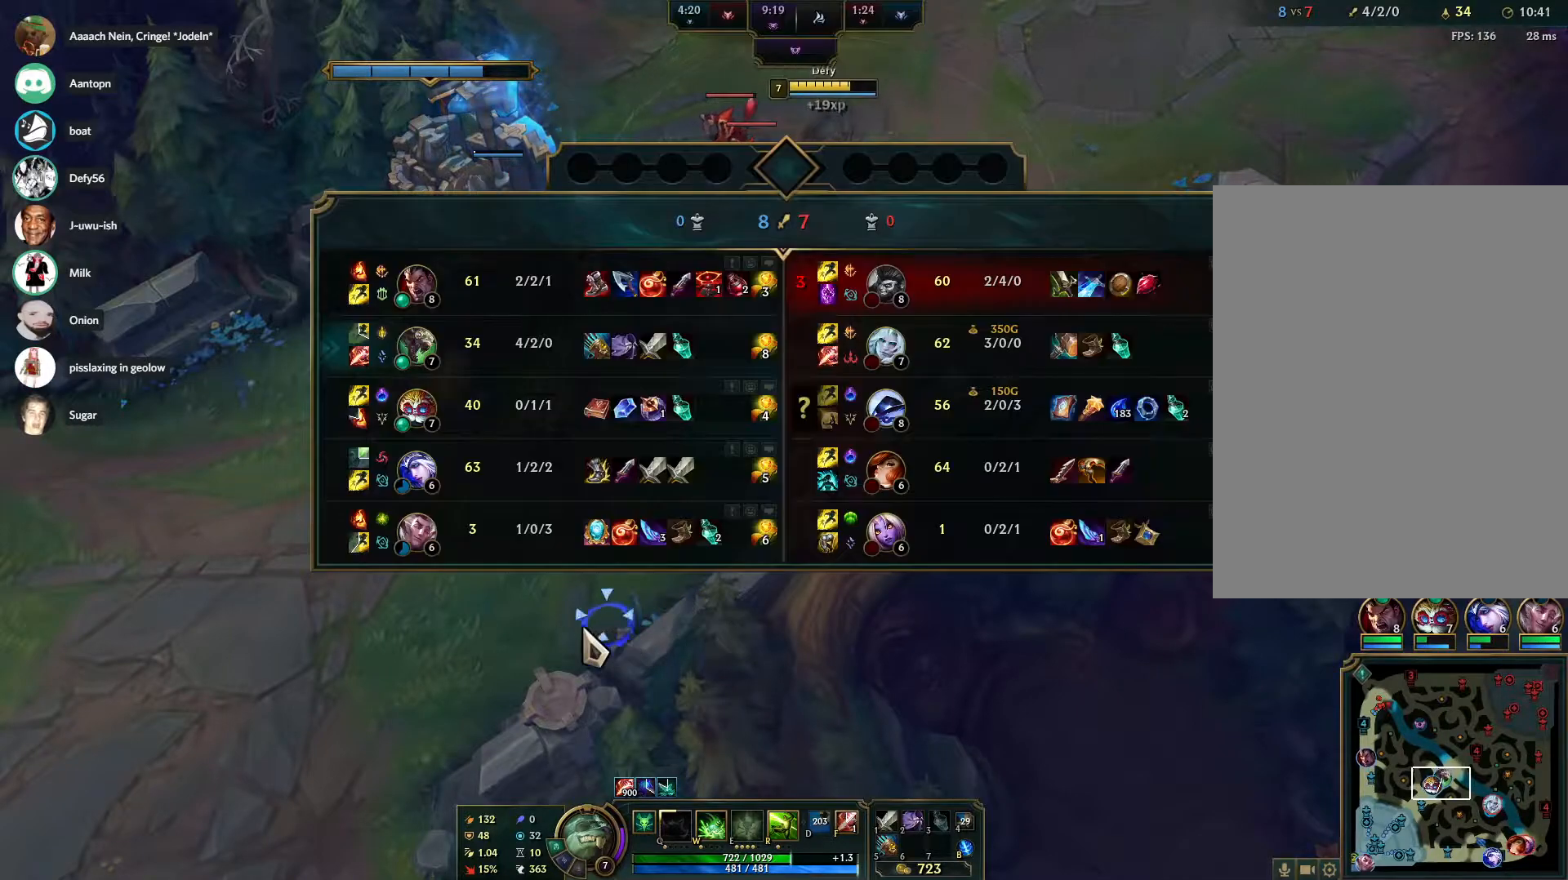
{"keys": ["tab"], "mouse": [], "events": [[33, "mouse_right", "up"], [83, "mouse_right", "down"], [183, "mouse_right", "up"], [267, "mouse_right", "down"], [317, "mouse_right", "up"], [367, "mouse_right", "down"], [467, "mouse_right", "up"]]}
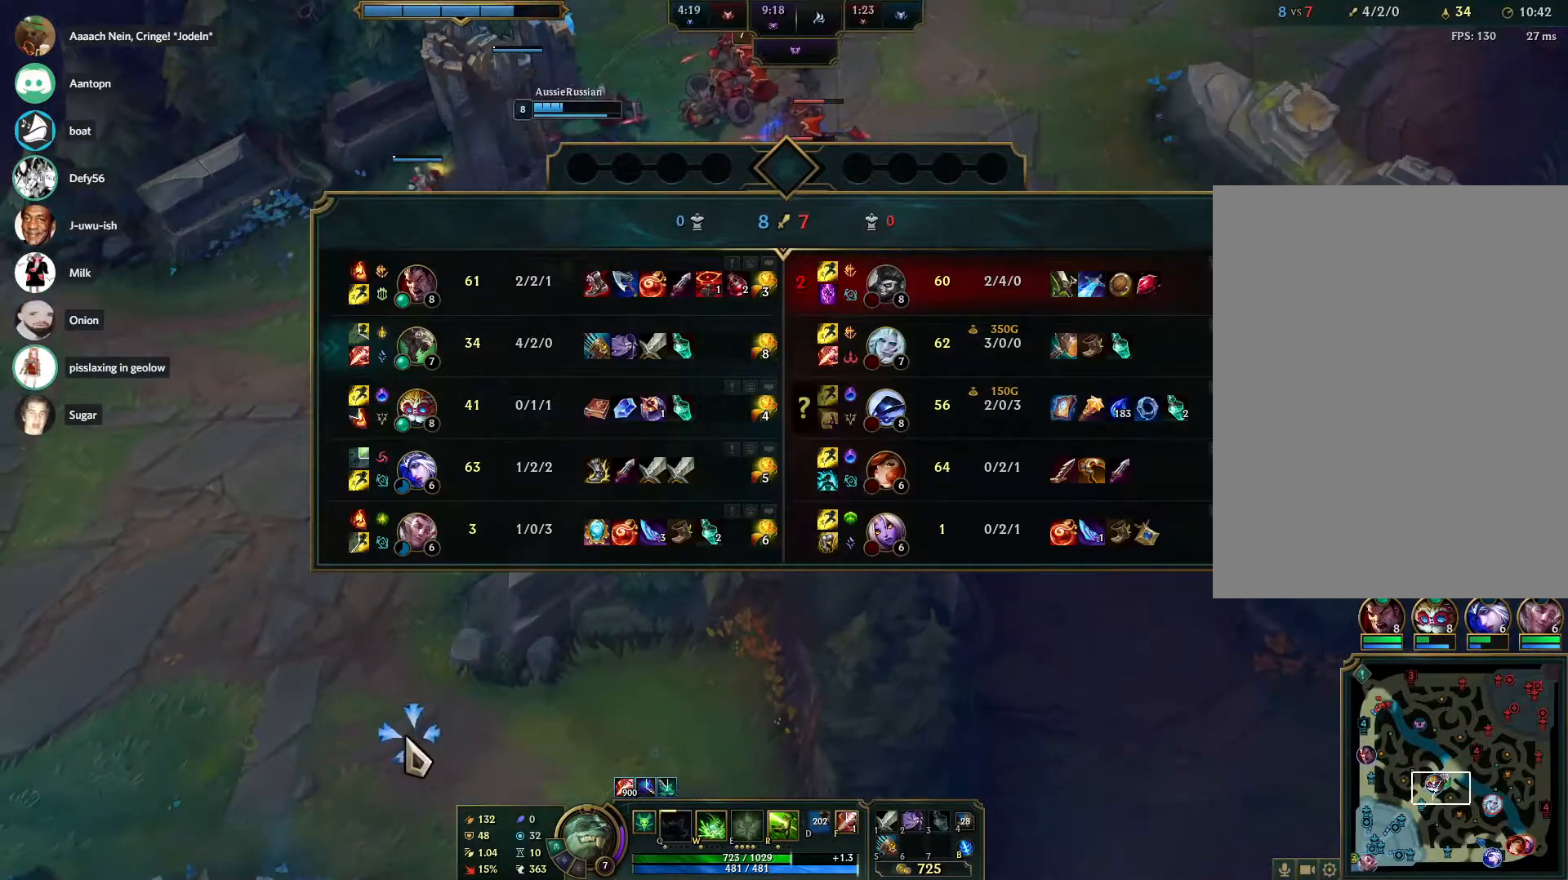
{"keys": ["tab"], "mouse": [], "events": []}
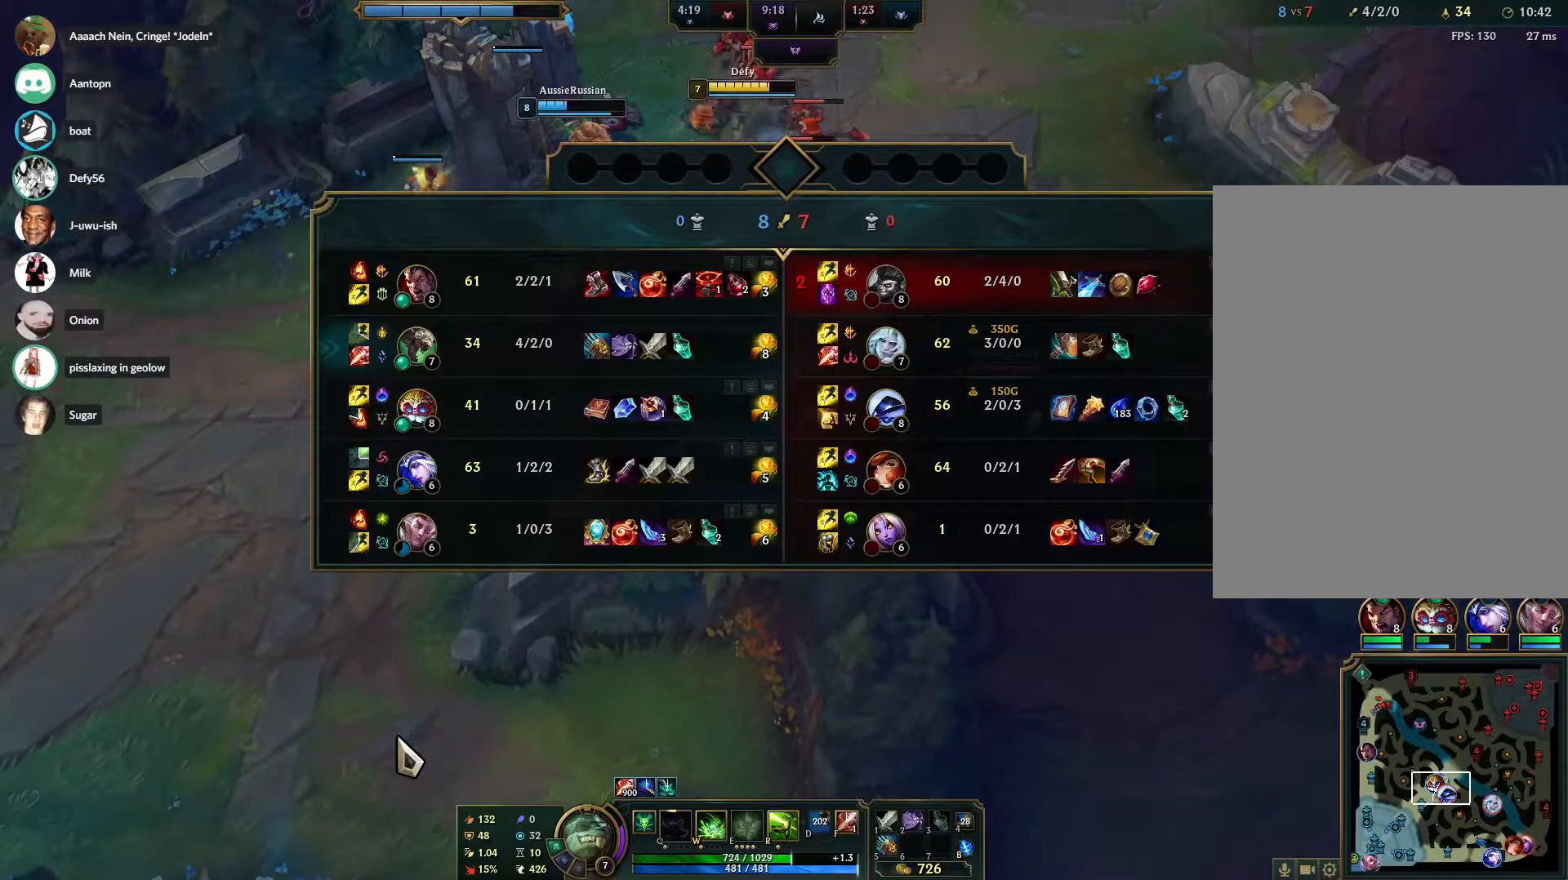
{"keys": [], "mouse": [], "events": [[217, "tab", "up"]]}
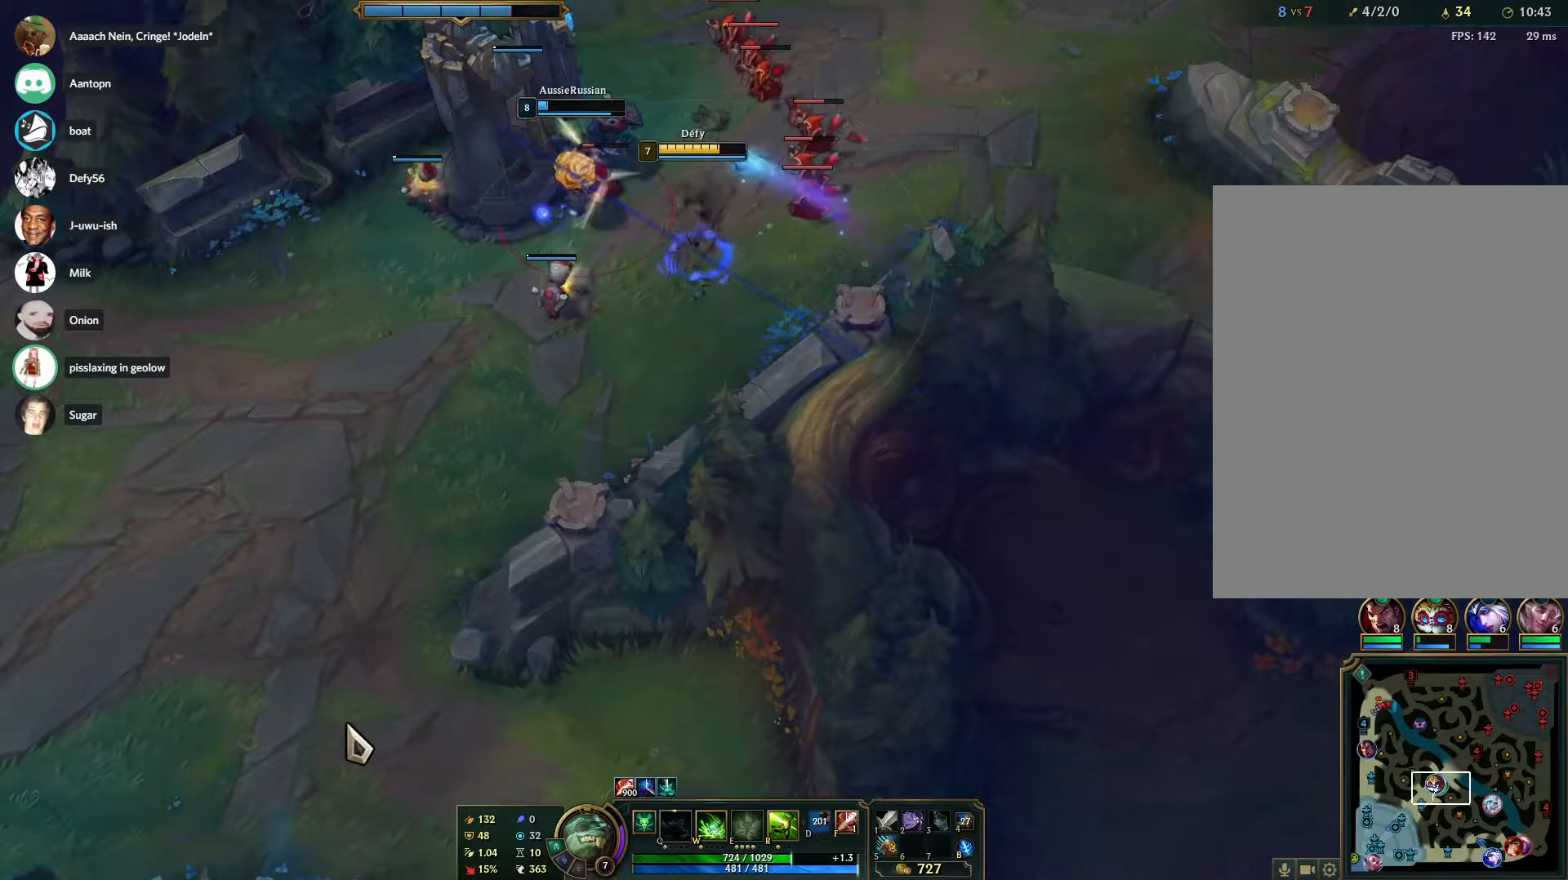
{"keys": [], "mouse": ["right"], "events": [[133, "mouse_right", "down"], [217, "mouse_right", "up"], [317, "mouse_right", "down"], [467, "mouse_right", "up"], [500, "mouse_right", "down"]]}
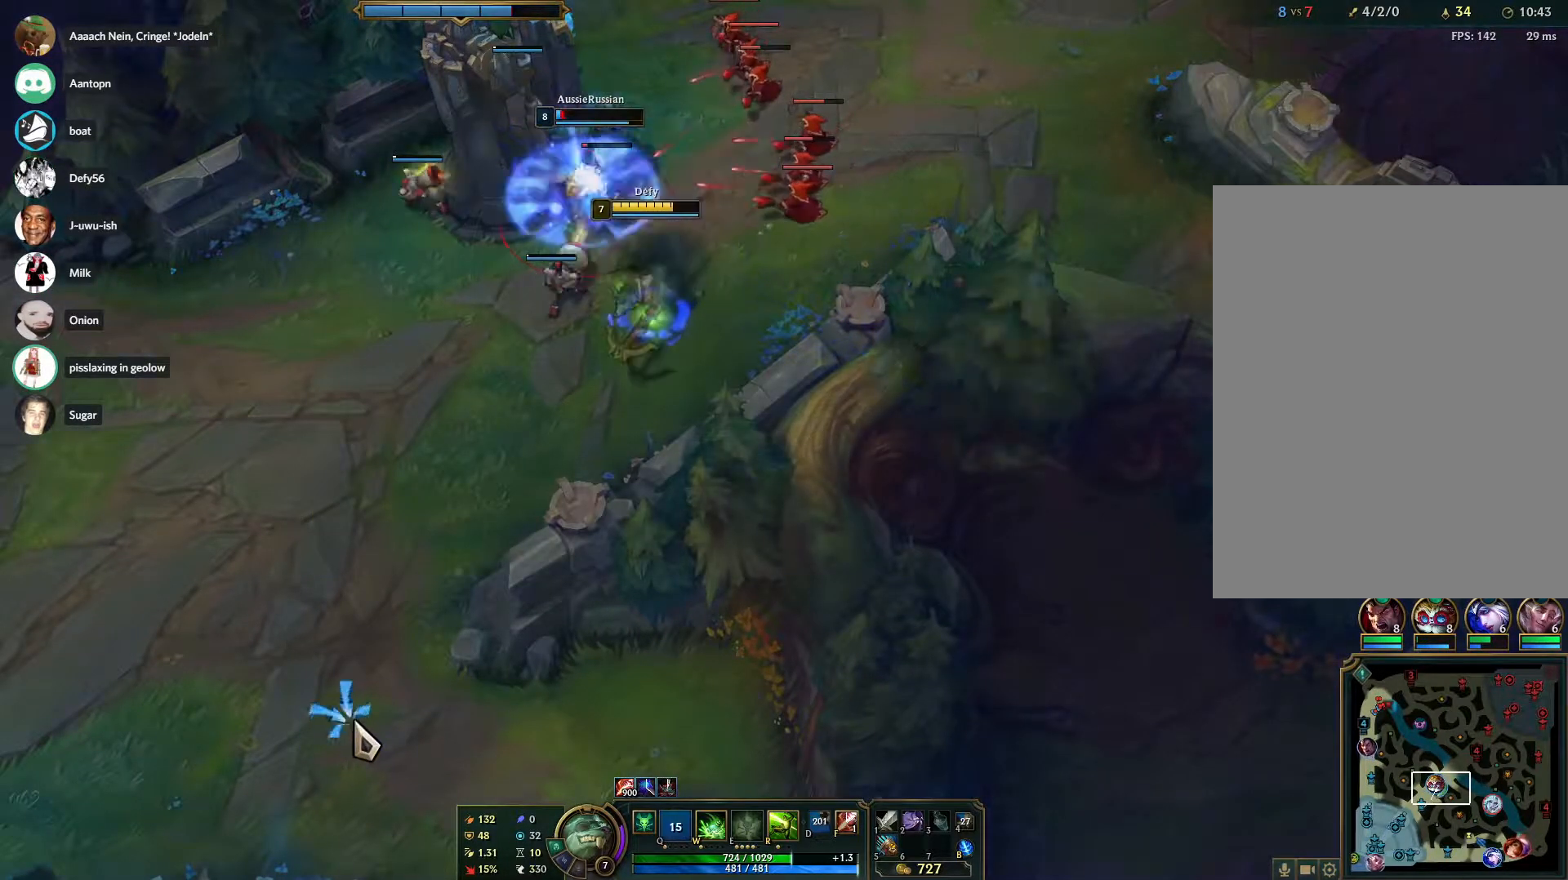
{"keys": [], "mouse": [], "events": [[150, "mouse_right", "up"], [233, "mouse_right", "down"], [433, "mouse_right", "up"]]}
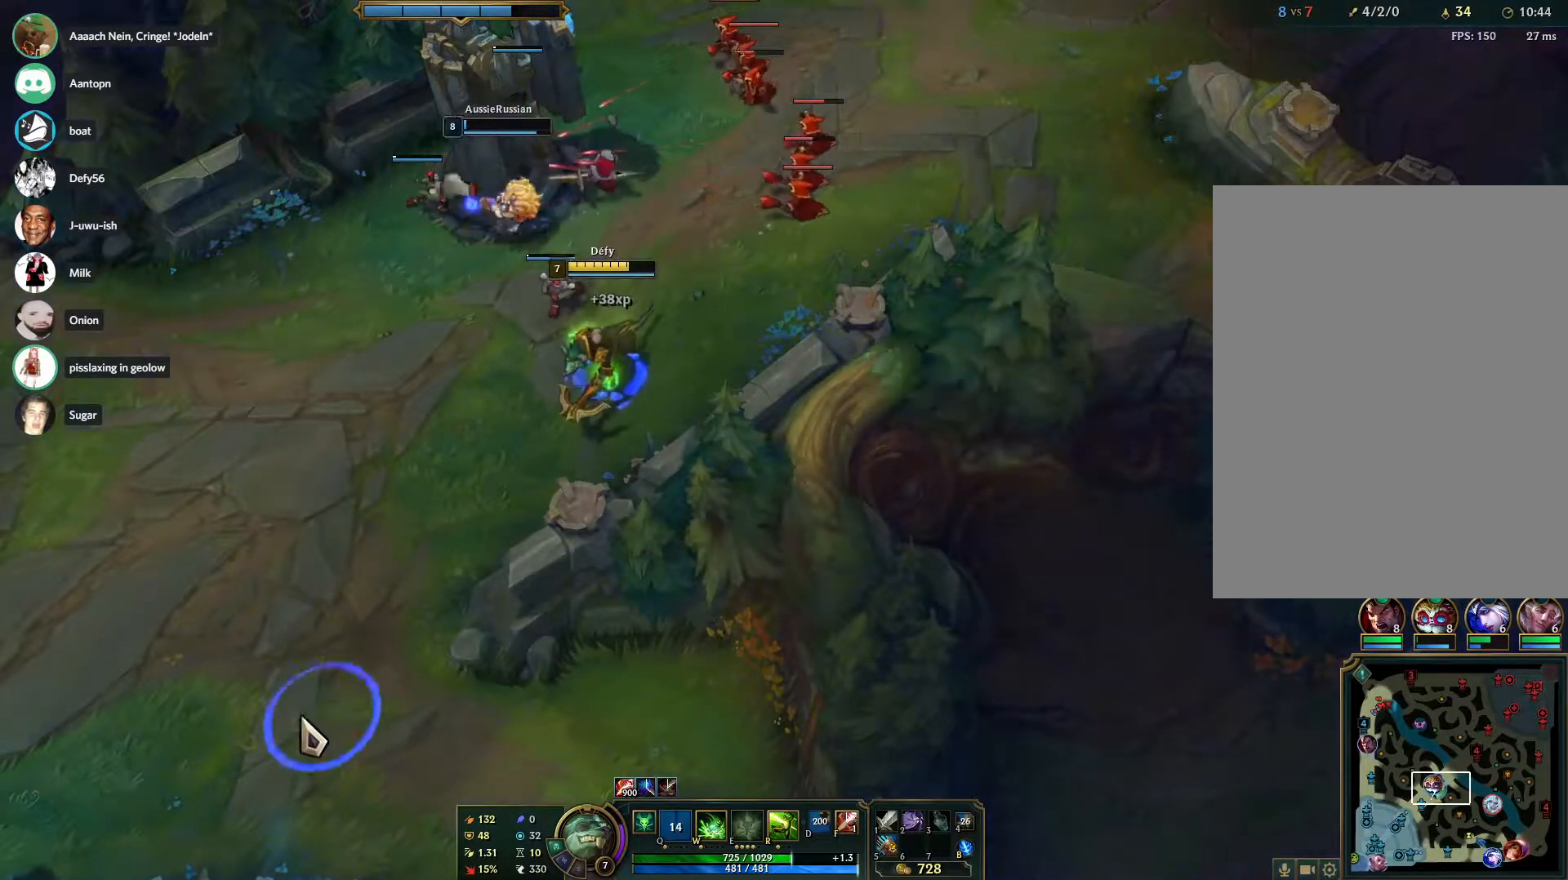
{"keys": [], "mouse": [], "events": [[17, "mouse_right", "down"], [117, "mouse_right", "up"], [167, "mouse_right", "down"], [250, "mouse_right", "up"], [350, "mouse_right", "down"], [483, "mouse_right", "up"]]}
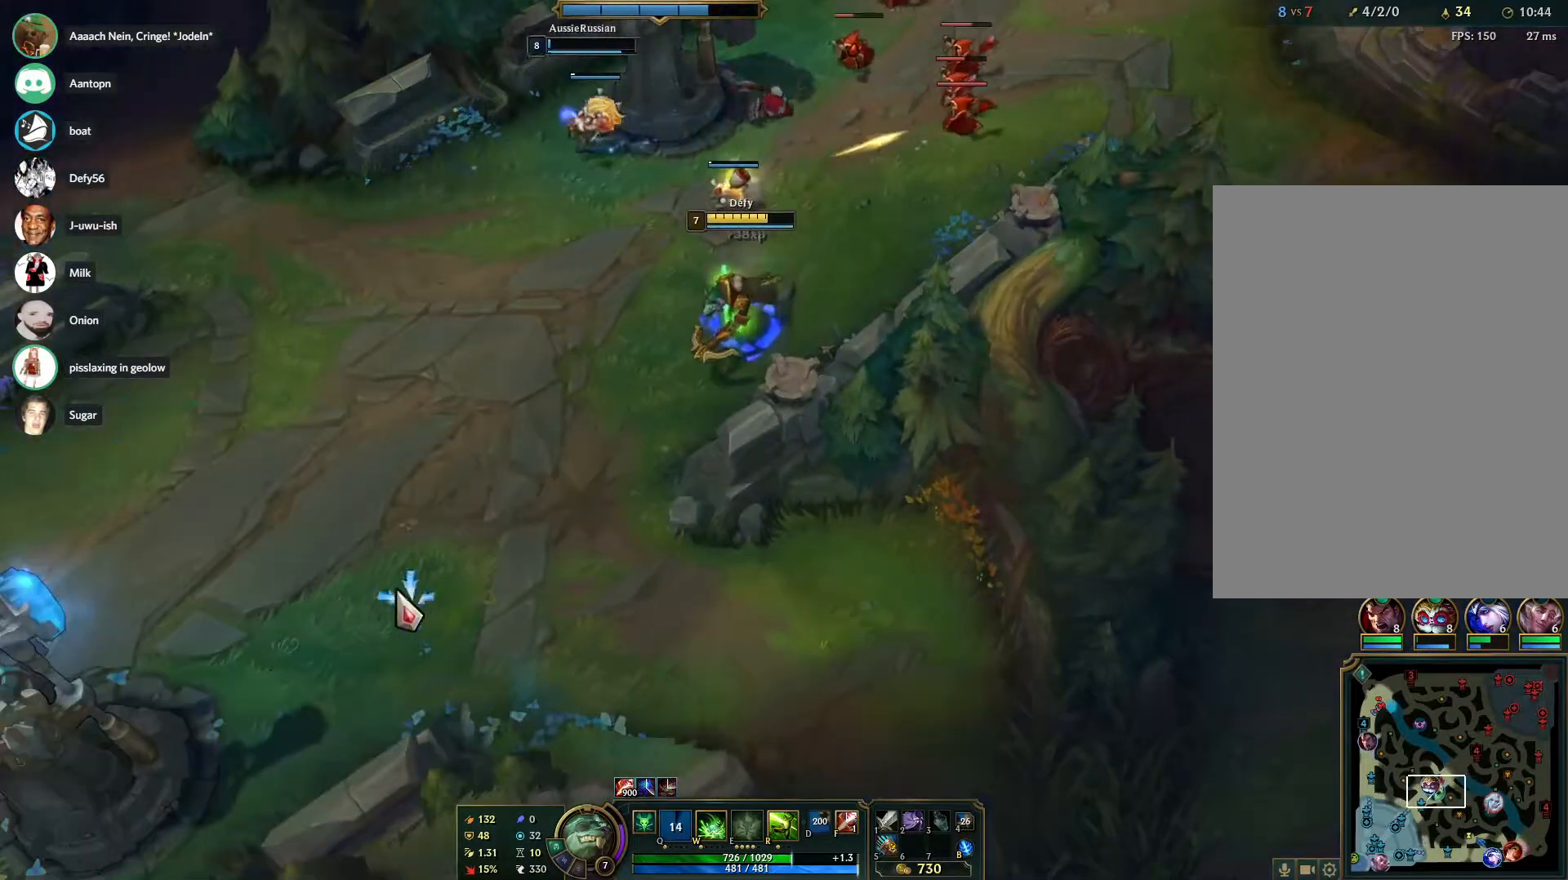
{"keys": [], "mouse": [], "events": [[83, "mouse_right", "down"], [217, "mouse_right", "up"], [367, "mouse_right", "down"], [500, "mouse_right", "up"]]}
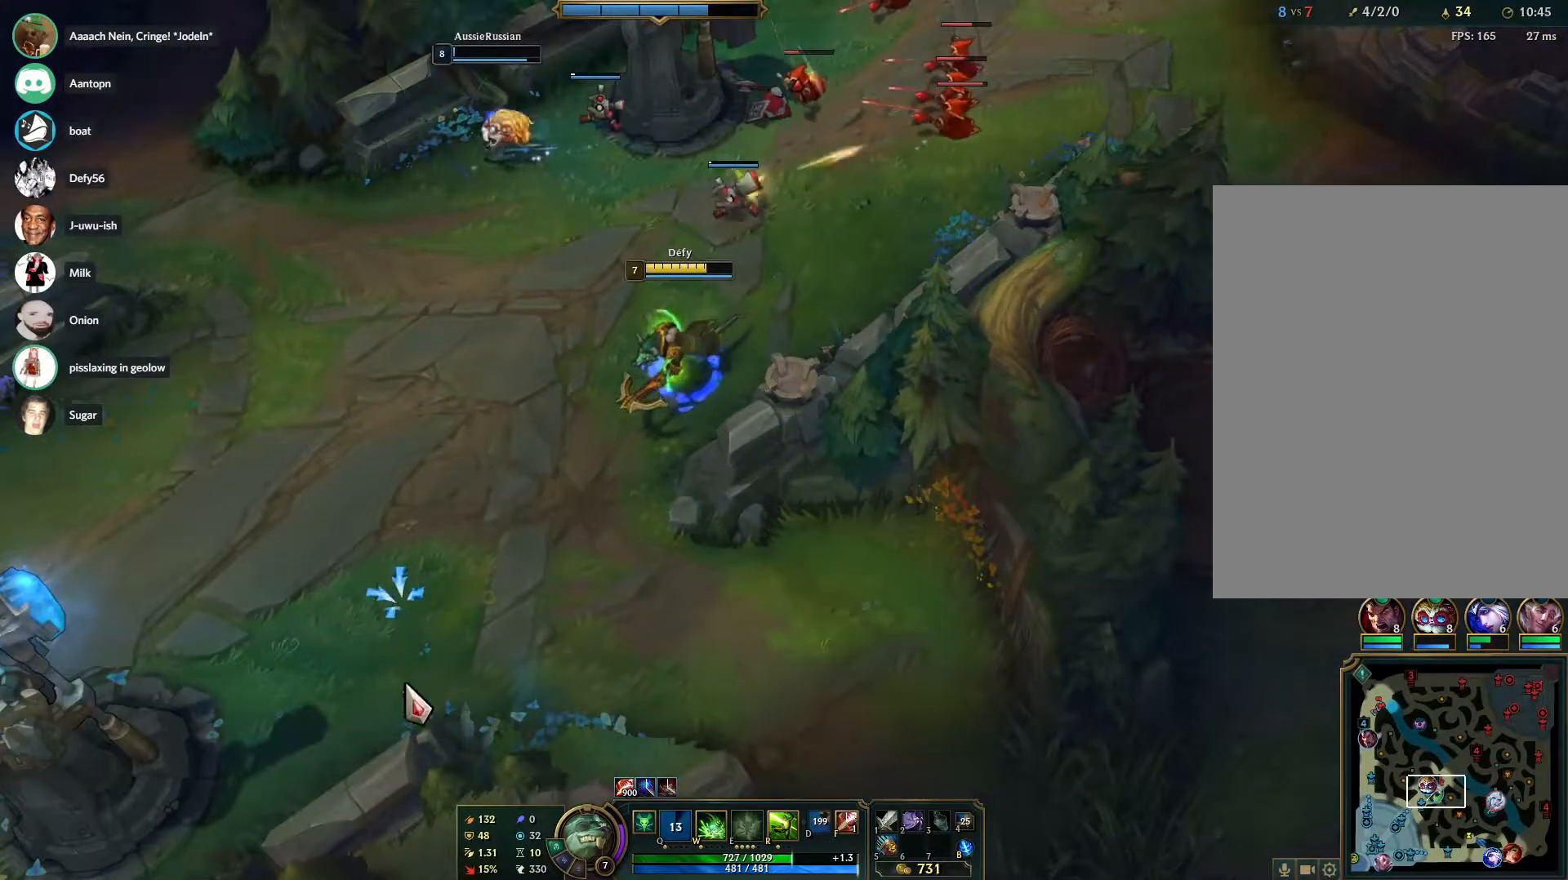
{"keys": [], "mouse": ["right"], "events": [[100, "mouse_right", "down"], [200, "mouse_right", "up"], [283, "mouse_right", "down"], [433, "mouse_right", "up"], [467, "mouse_right", "down"]]}
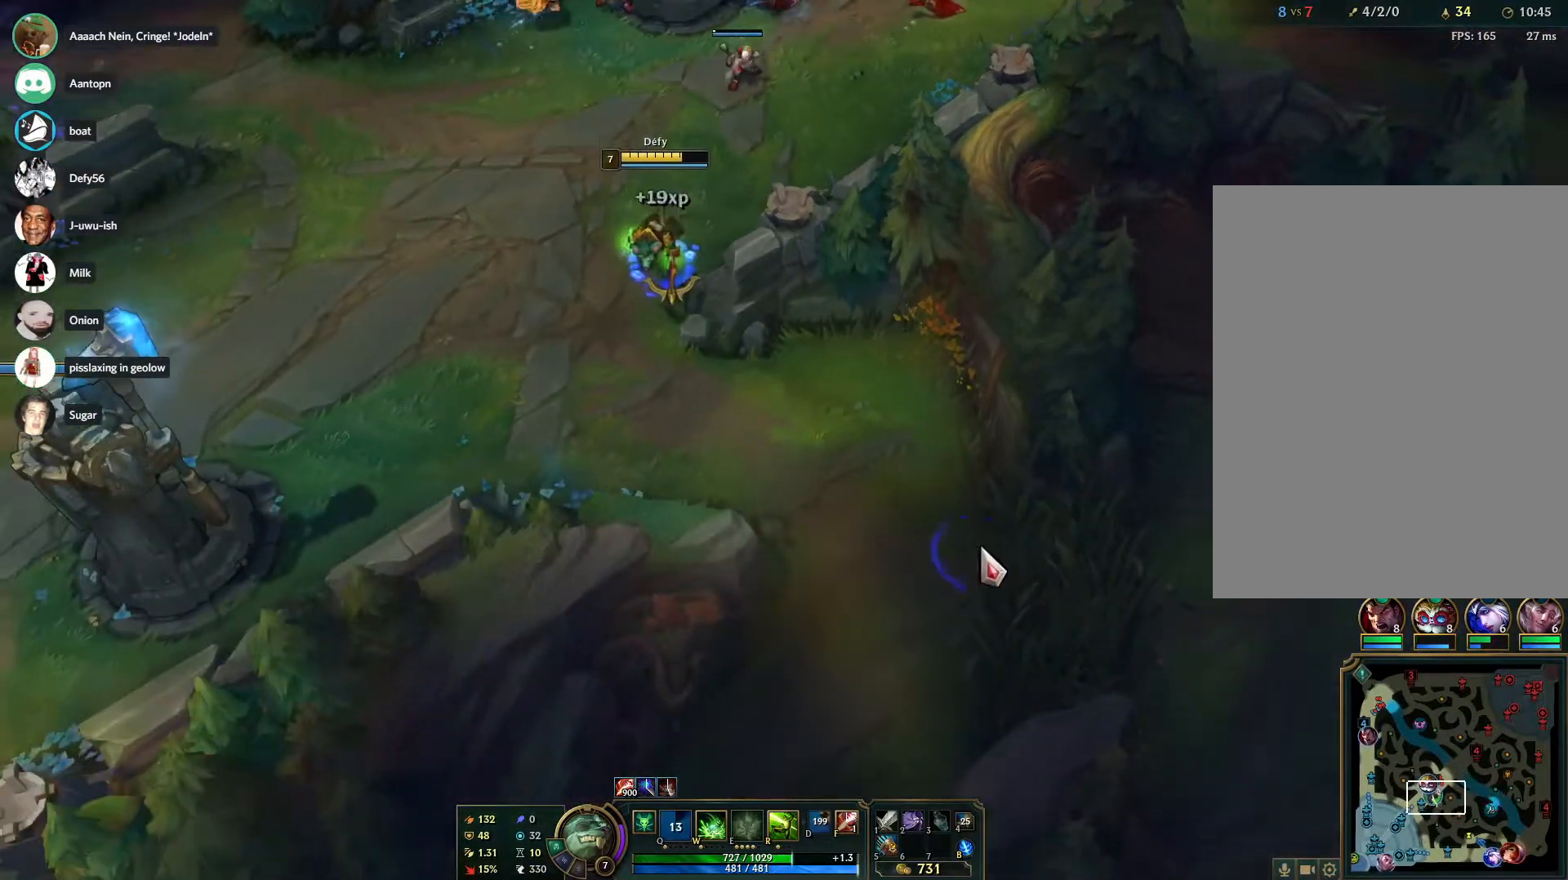
{"keys": [], "mouse": [], "events": [[117, "mouse_right", "up"], [200, "w", "down"], [450, "w", "up"]]}
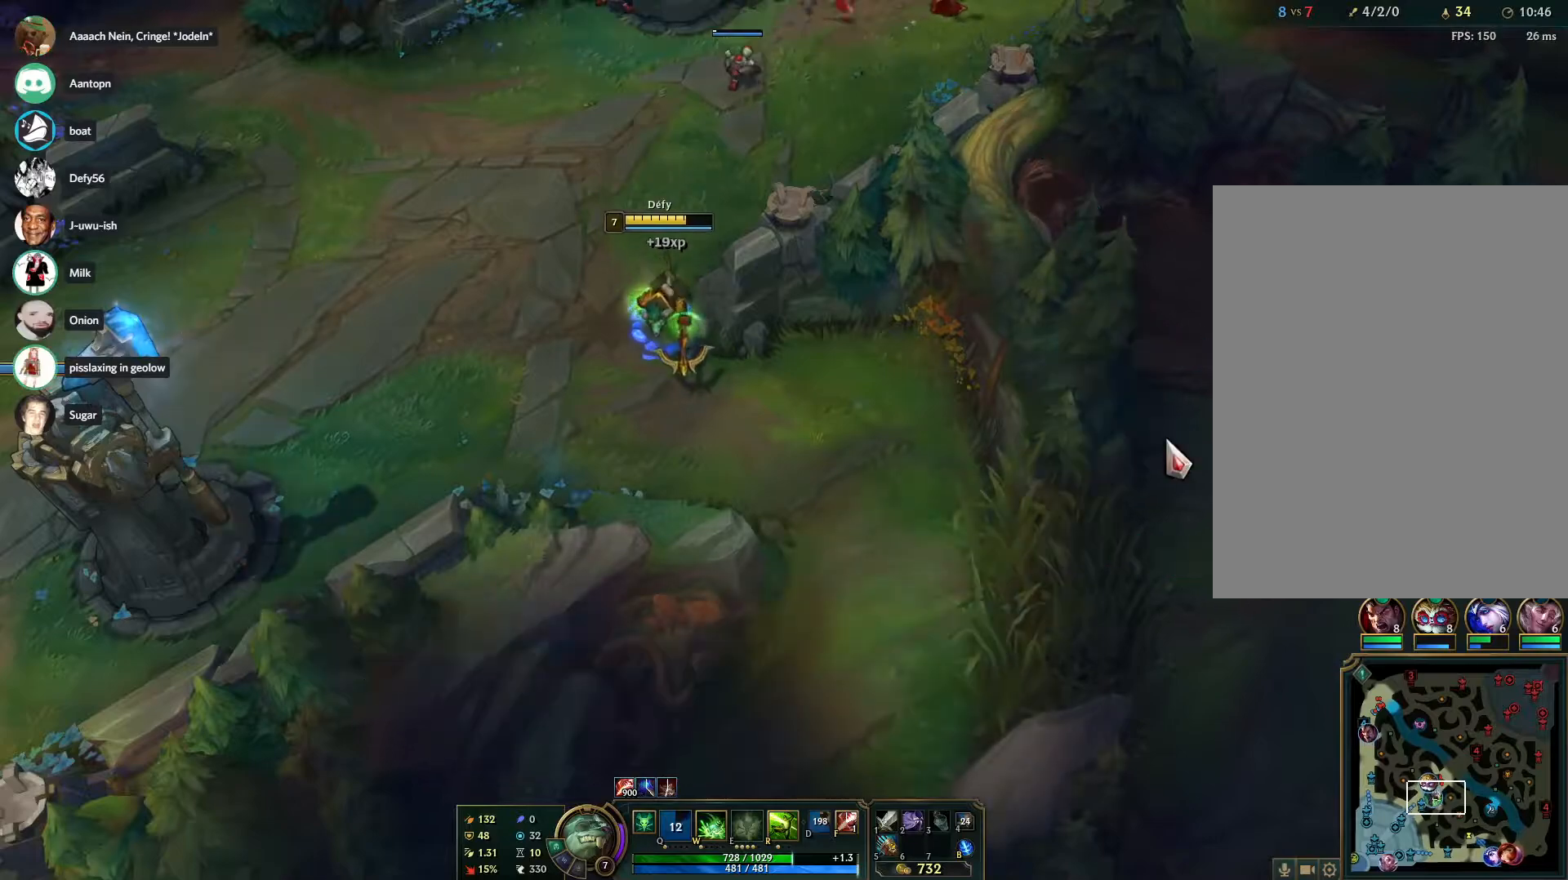
{"keys": [], "mouse": ["right"], "events": [[500, "mouse_right", "down"]]}
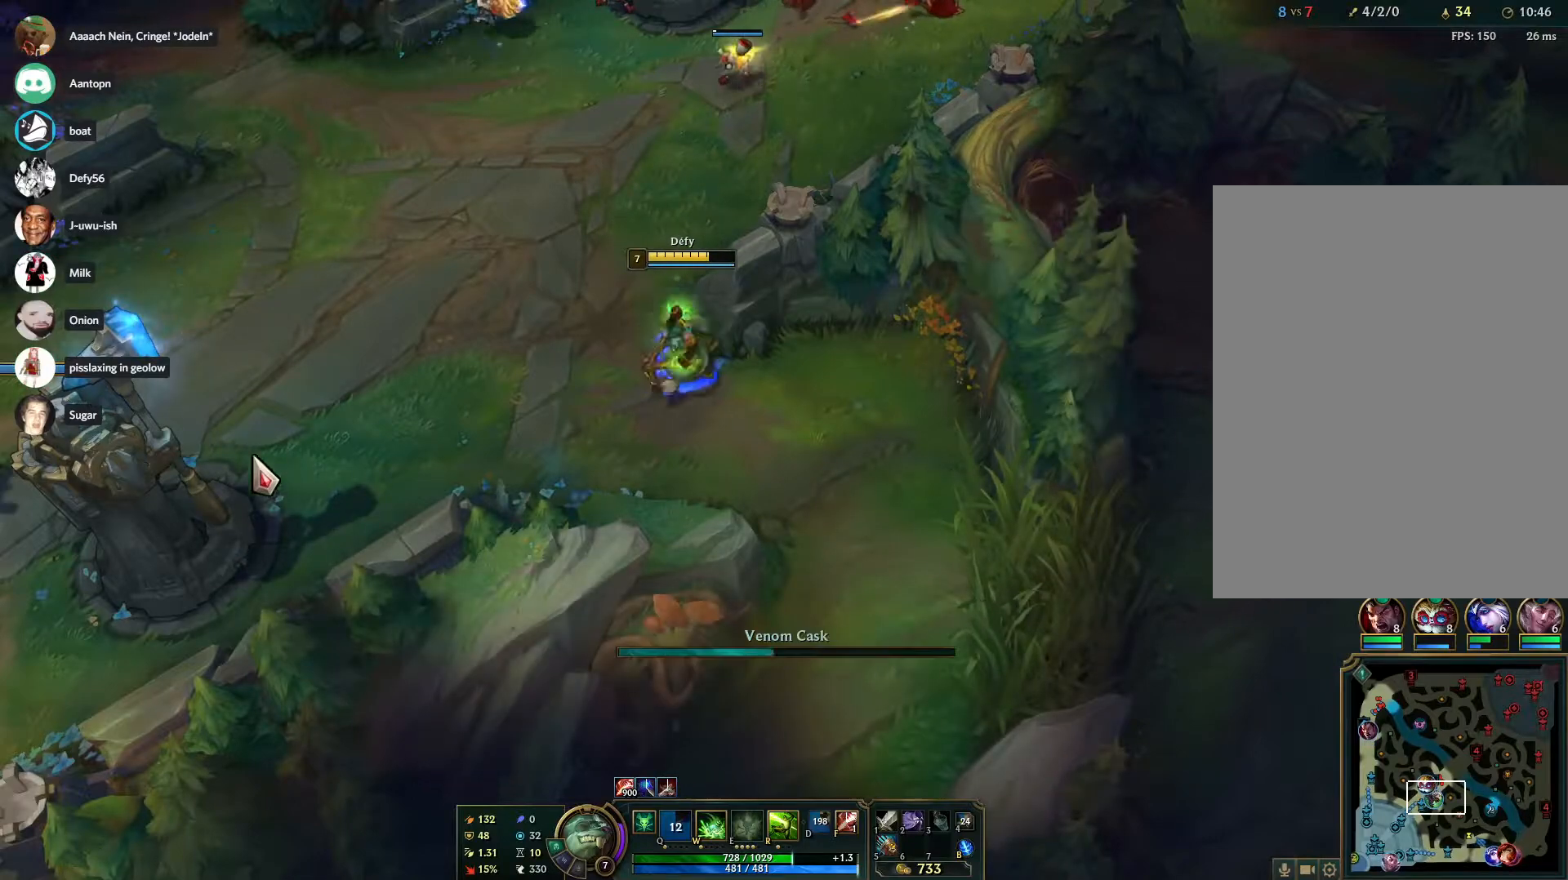
{"keys": [], "mouse": ["right"], "events": [[150, "mouse_right", "up"], [250, "mouse_right", "down"], [383, "mouse_right", "up"], [433, "mouse_right", "down"]]}
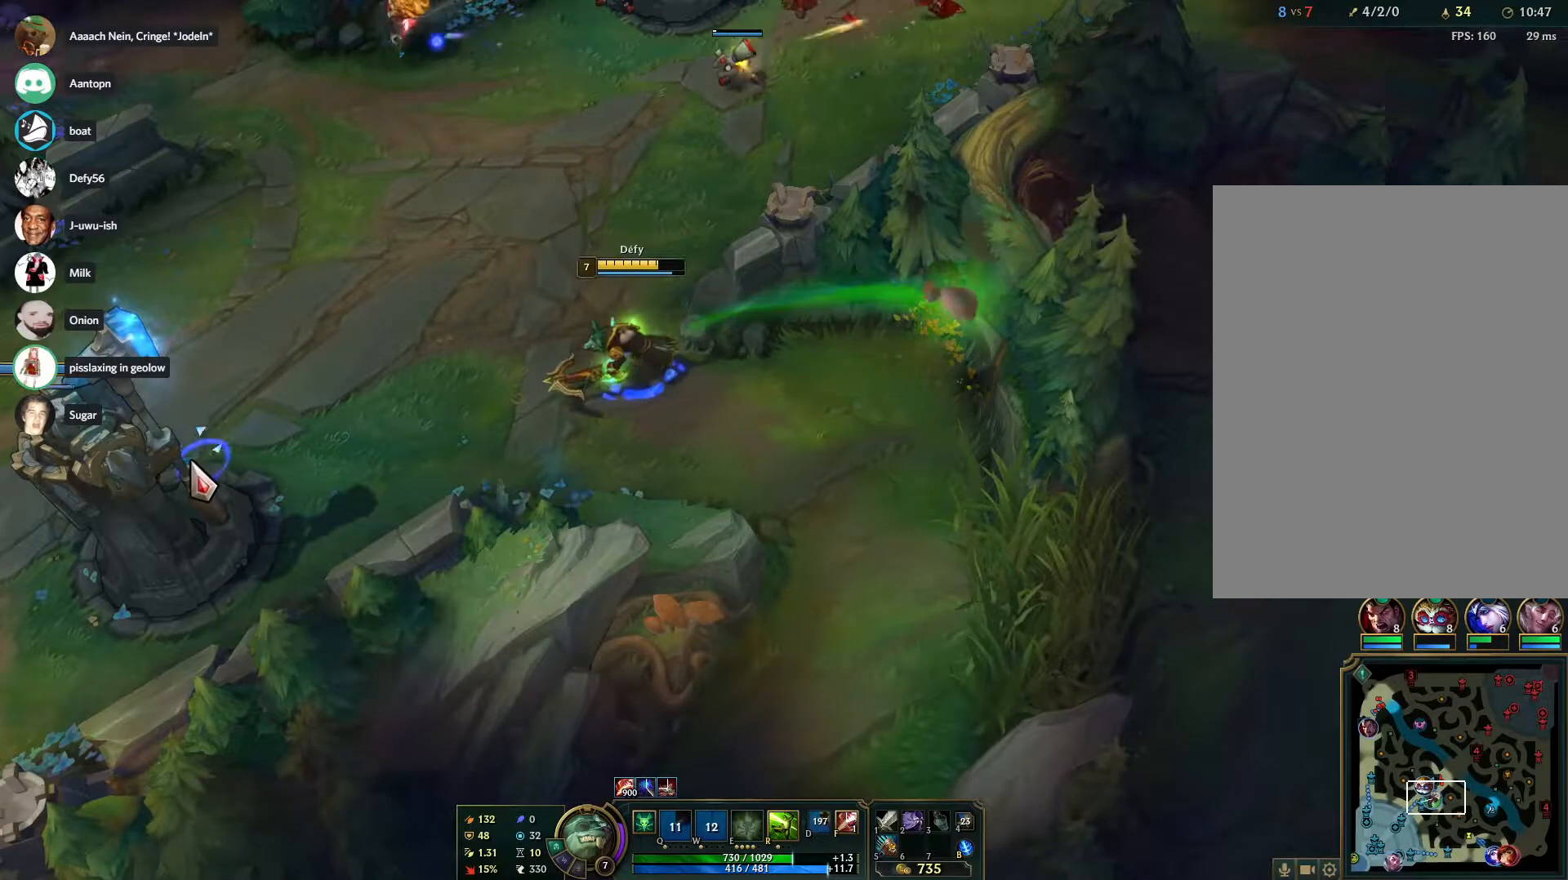
{"keys": [], "mouse": ["right"], "events": [[117, "mouse_right", "up"], [483, "mouse_right", "down"]]}
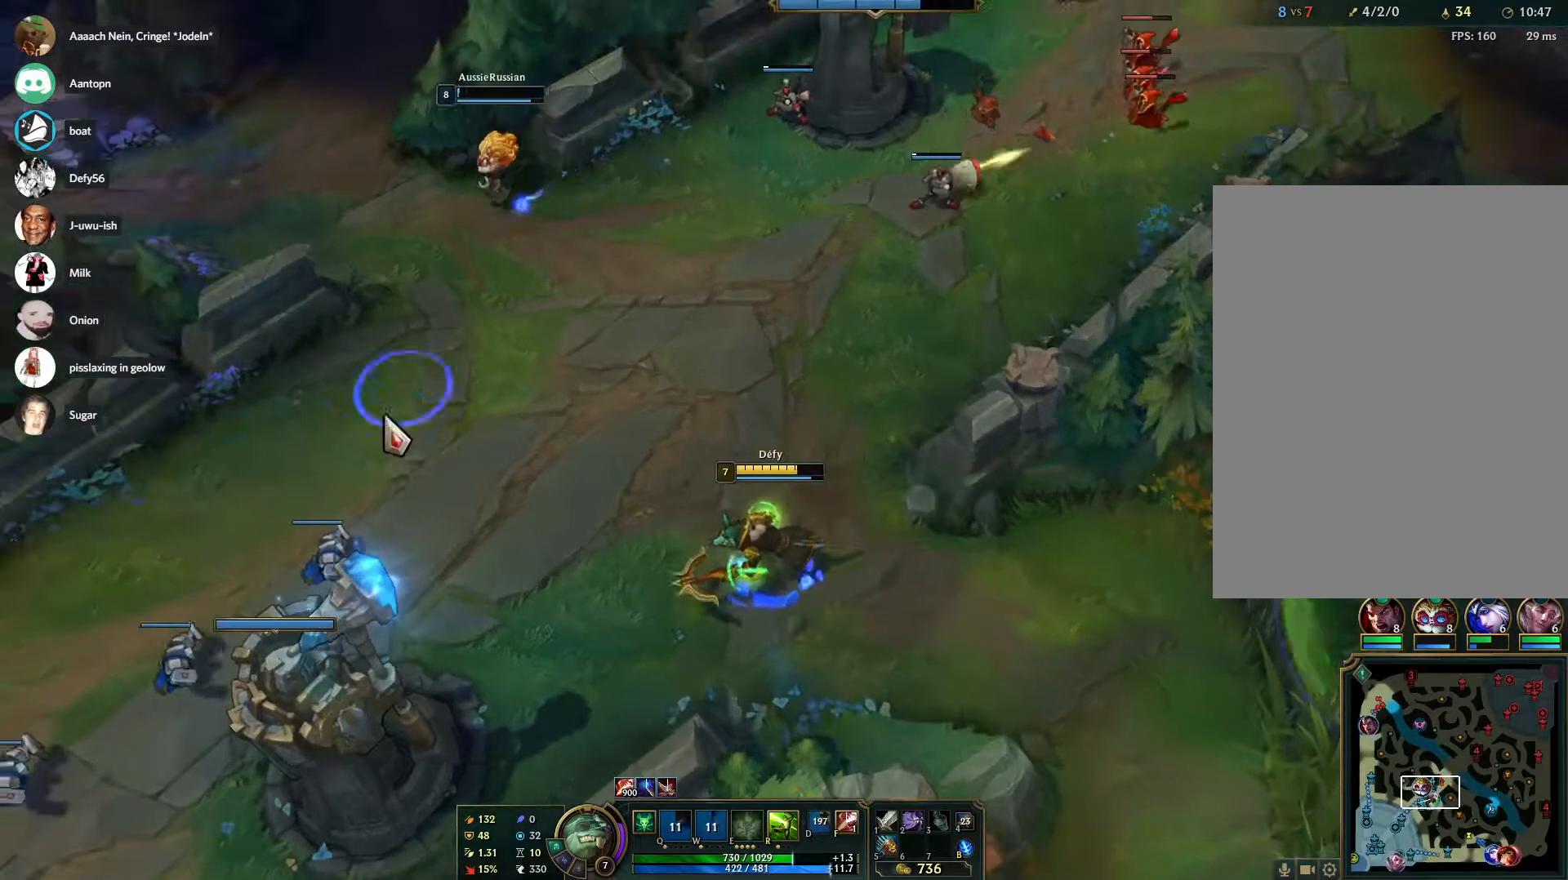
{"keys": [], "mouse": [], "events": [[133, "mouse_right", "up"], [217, "mouse_right", "down"], [317, "mouse_right", "up"], [450, "mouse_right", "down"], [500, "mouse_right", "up"]]}
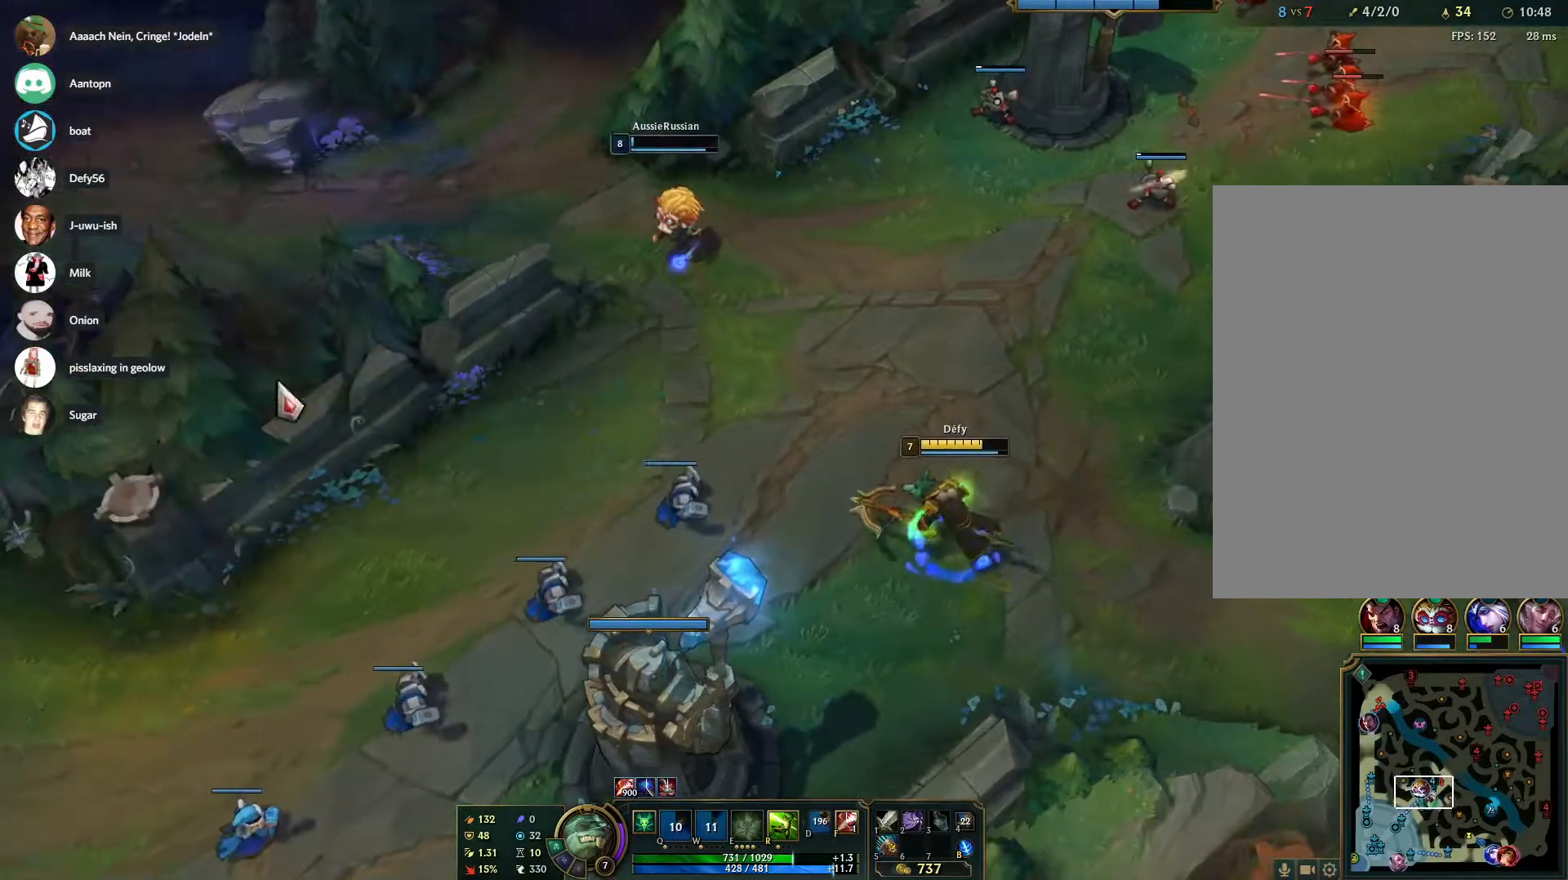
{"keys": [], "mouse": [], "events": [[100, "mouse_right", "down"], [150, "mouse_right", "up"]]}
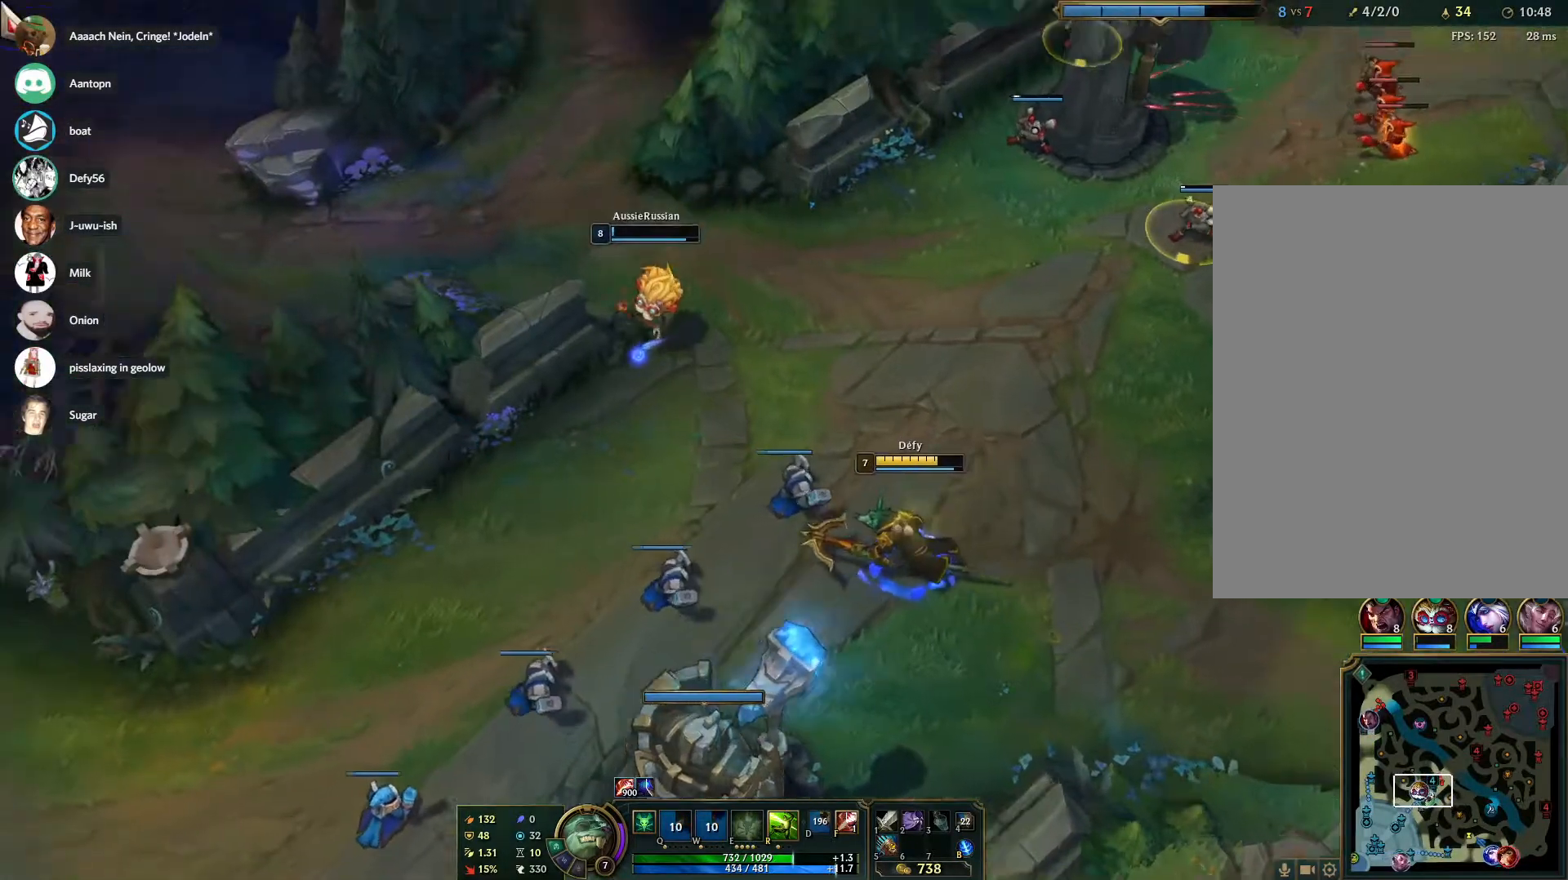
{"keys": [], "mouse": ["right"], "events": [[17, "mouse_right", "down"], [117, "mouse_right", "up"], [217, "mouse_right", "down"], [300, "mouse_right", "up"], [400, "mouse_right", "down"]]}
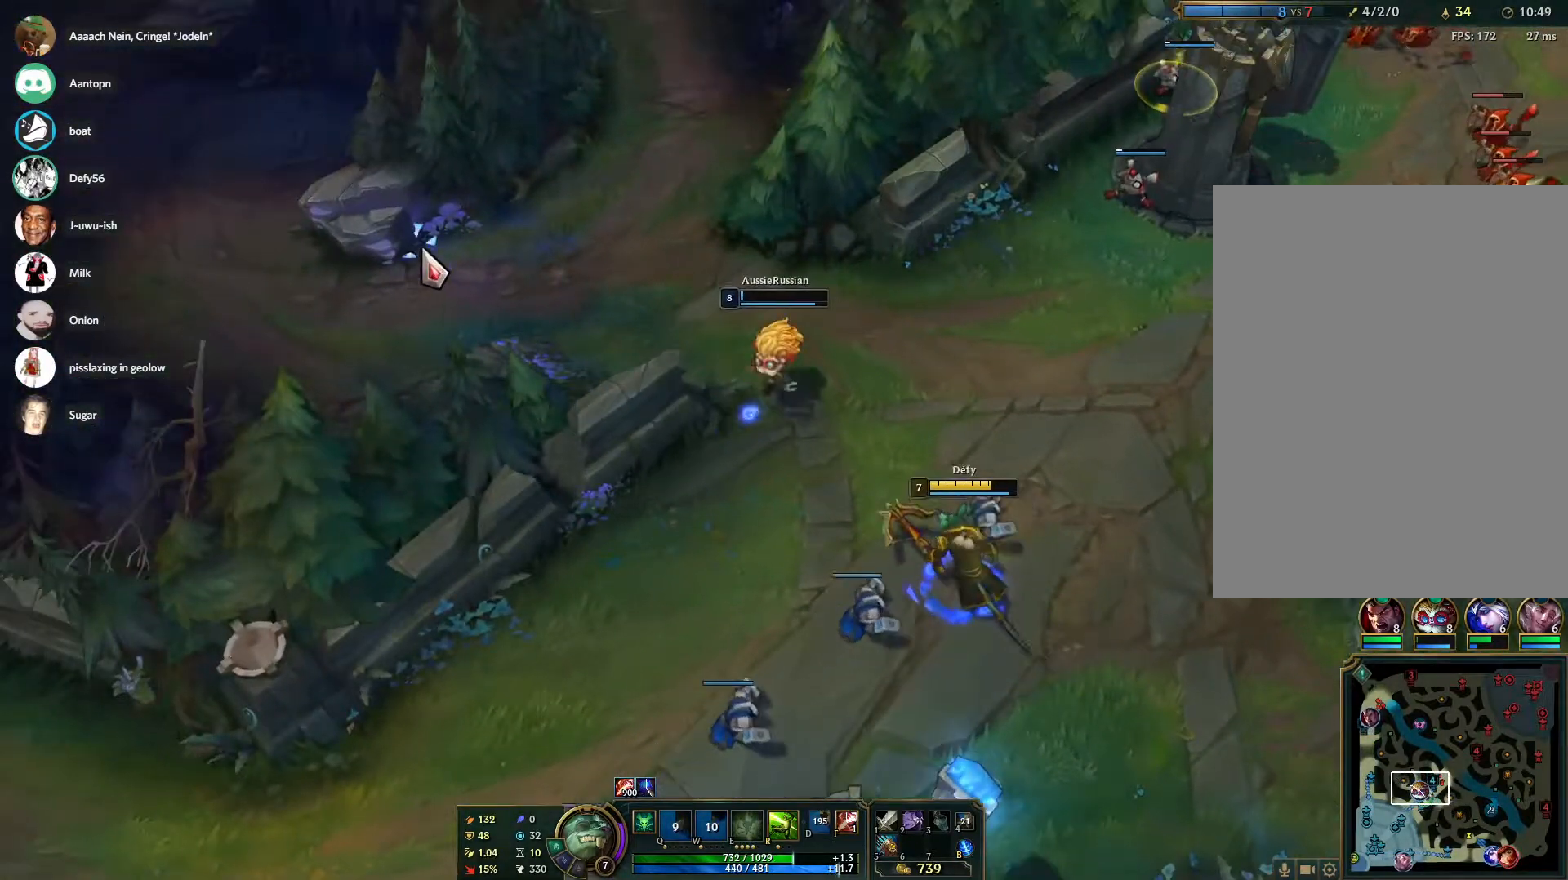
{"keys": [], "mouse": [], "events": [[33, "mouse_right", "up"], [183, "mouse_right", "down"], [267, "mouse_right", "up"], [317, "mouse_right", "down"], [450, "mouse_right", "up"]]}
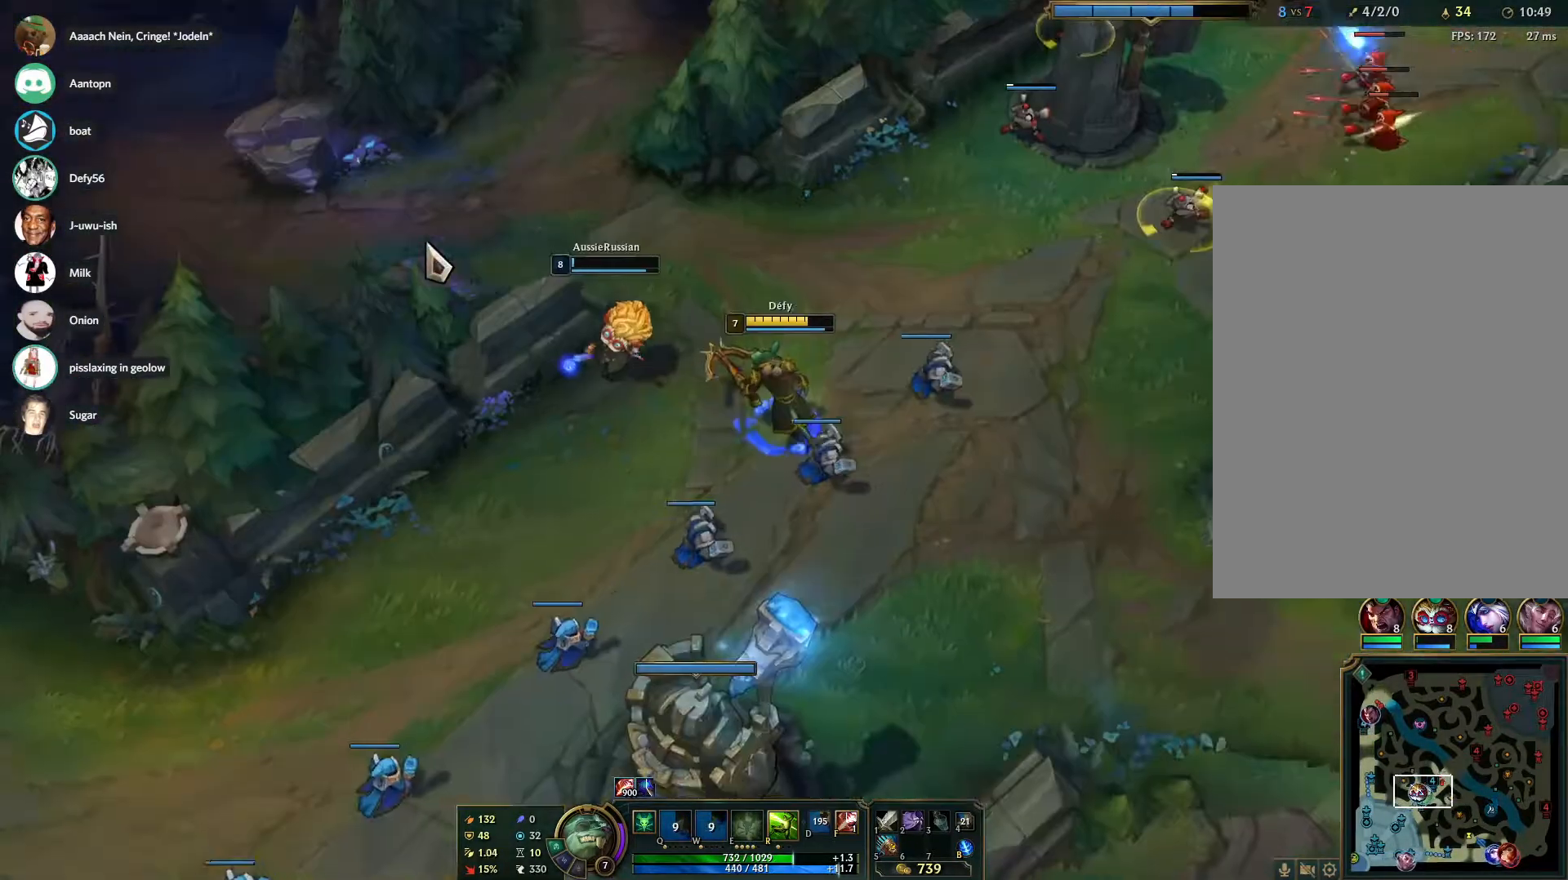
{"keys": ["tab"], "mouse": [], "events": [[383, "tab", "down"]]}
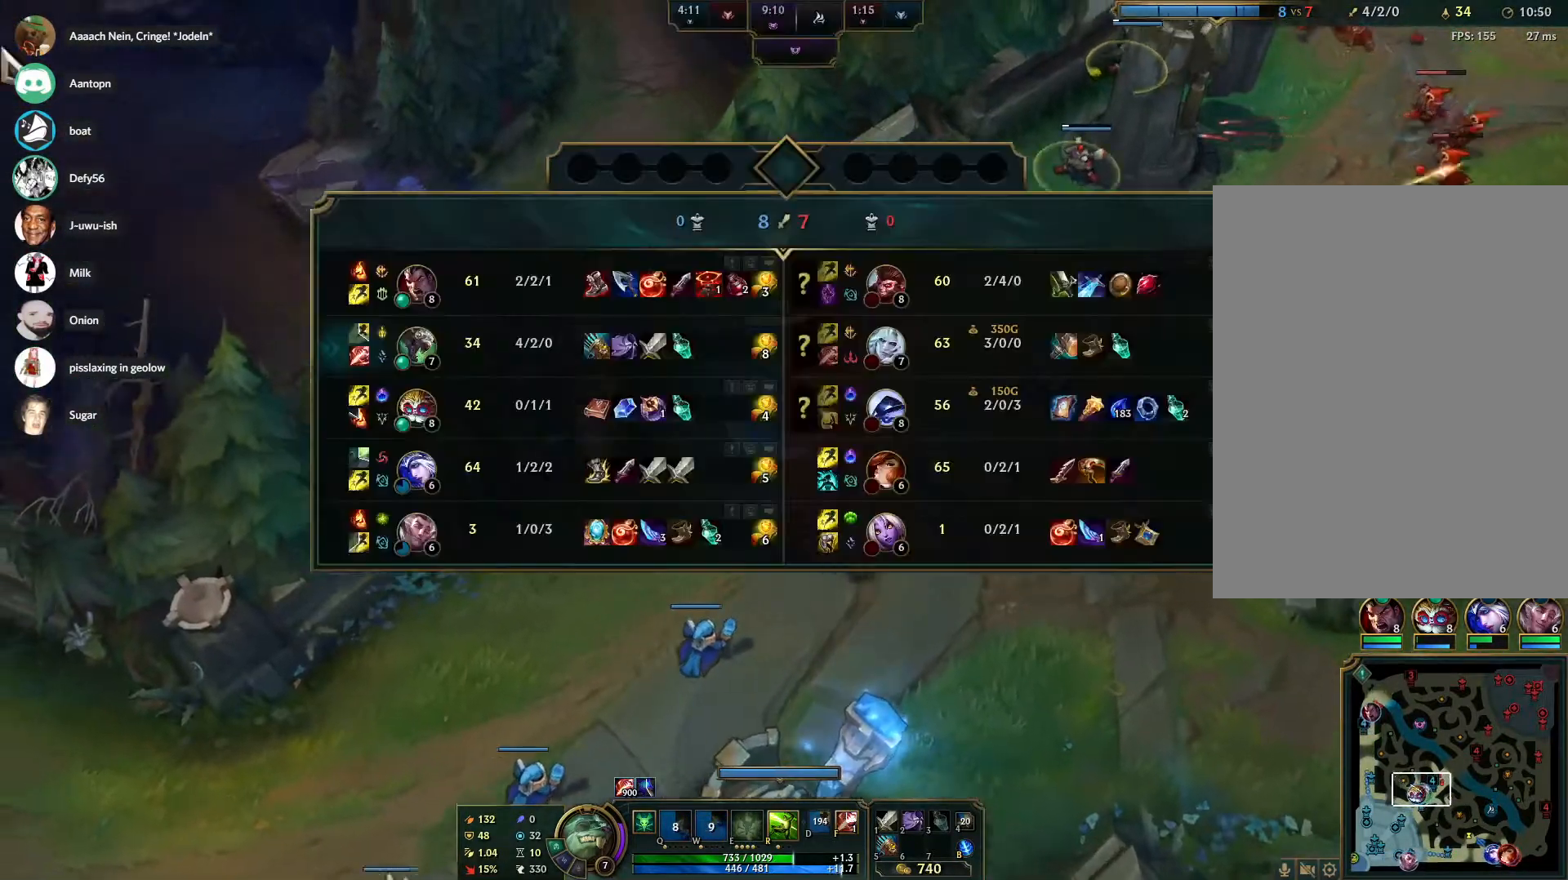
{"keys": [], "mouse": [], "events": [[67, "mouse_right", "down"], [117, "tab", "up"], [167, "mouse_right", "up"], [217, "mouse_right", "down"], [267, "mouse_right", "up"], [300, "tab", "down"], [450, "tab", "up"]]}
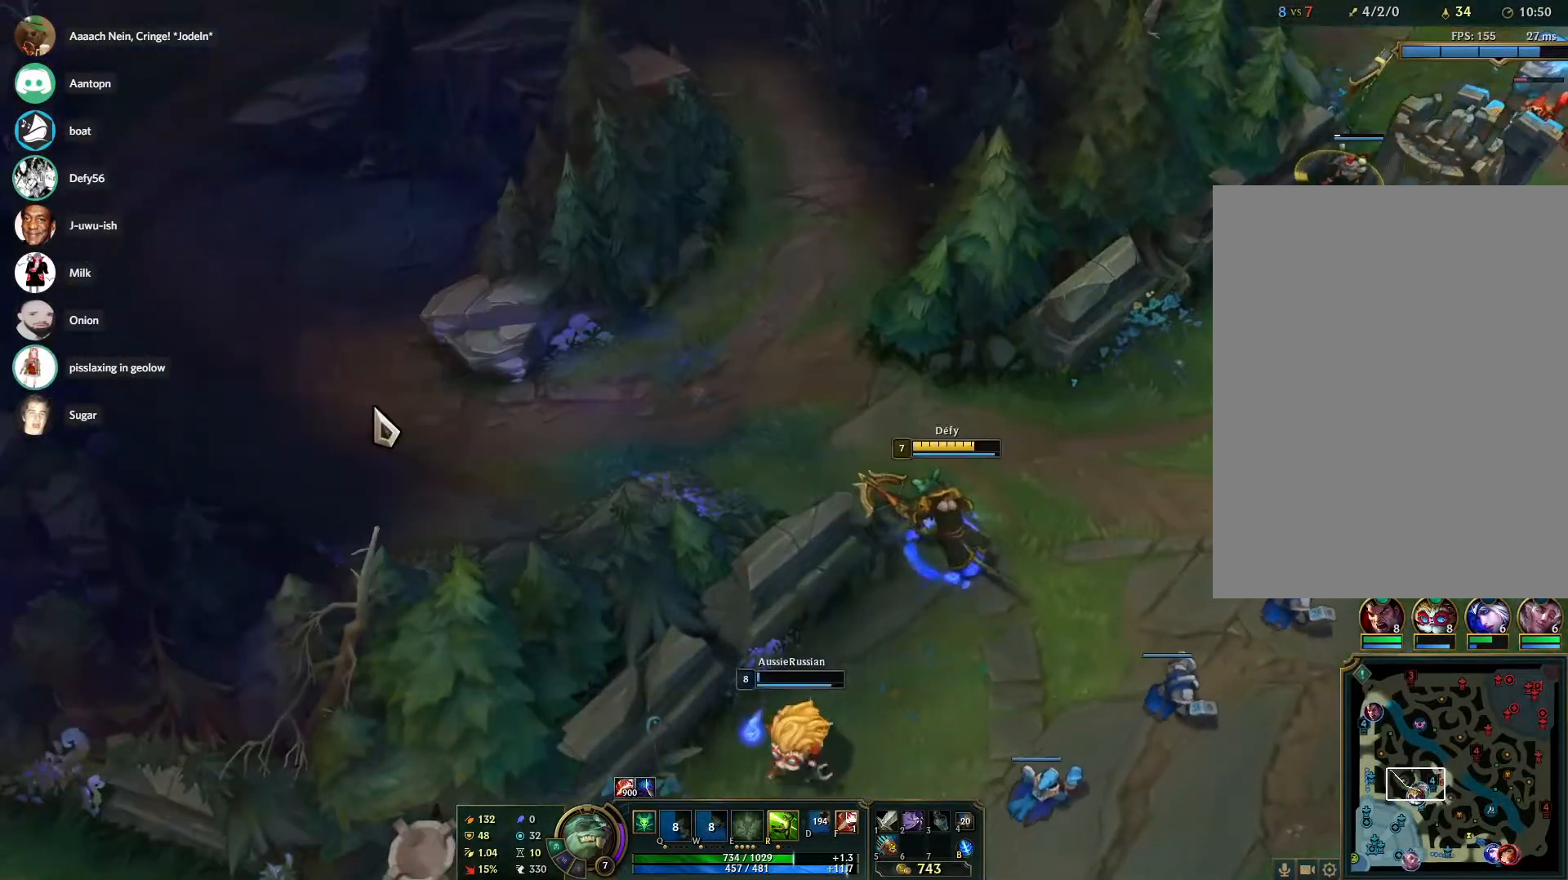
{"keys": [], "mouse": ["right"], "events": [[233, "mouse_right", "down"], [367, "mouse_right", "up"], [417, "mouse_right", "down"]]}
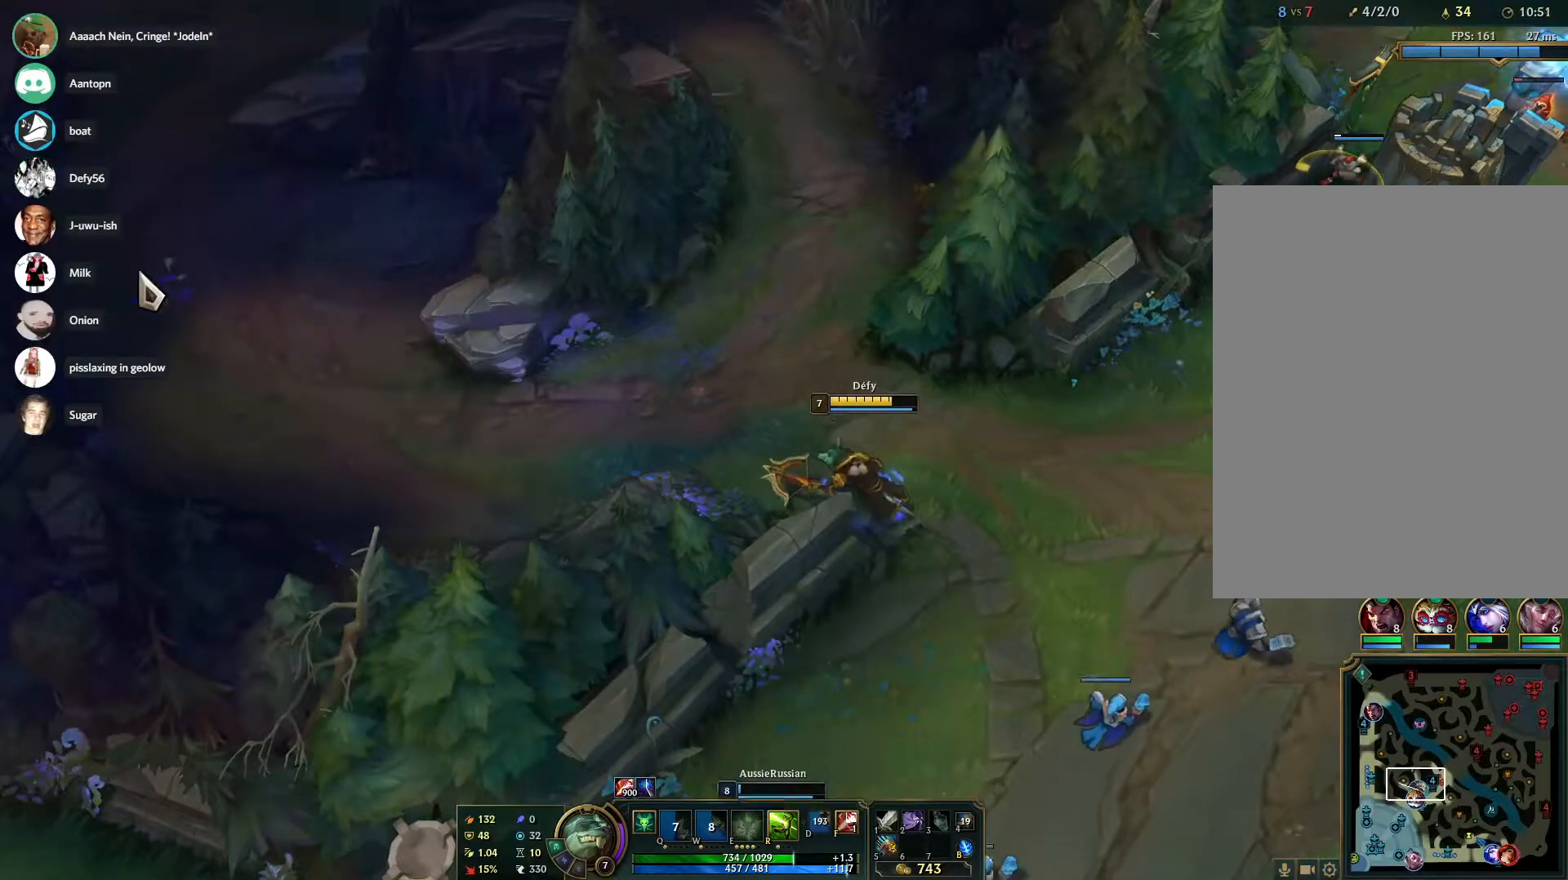
{"keys": [], "mouse": ["right"], "events": [[50, "mouse_right", "up"], [333, "mouse_right", "down"], [433, "mouse_right", "up"], [467, "mouse_right", "down"]]}
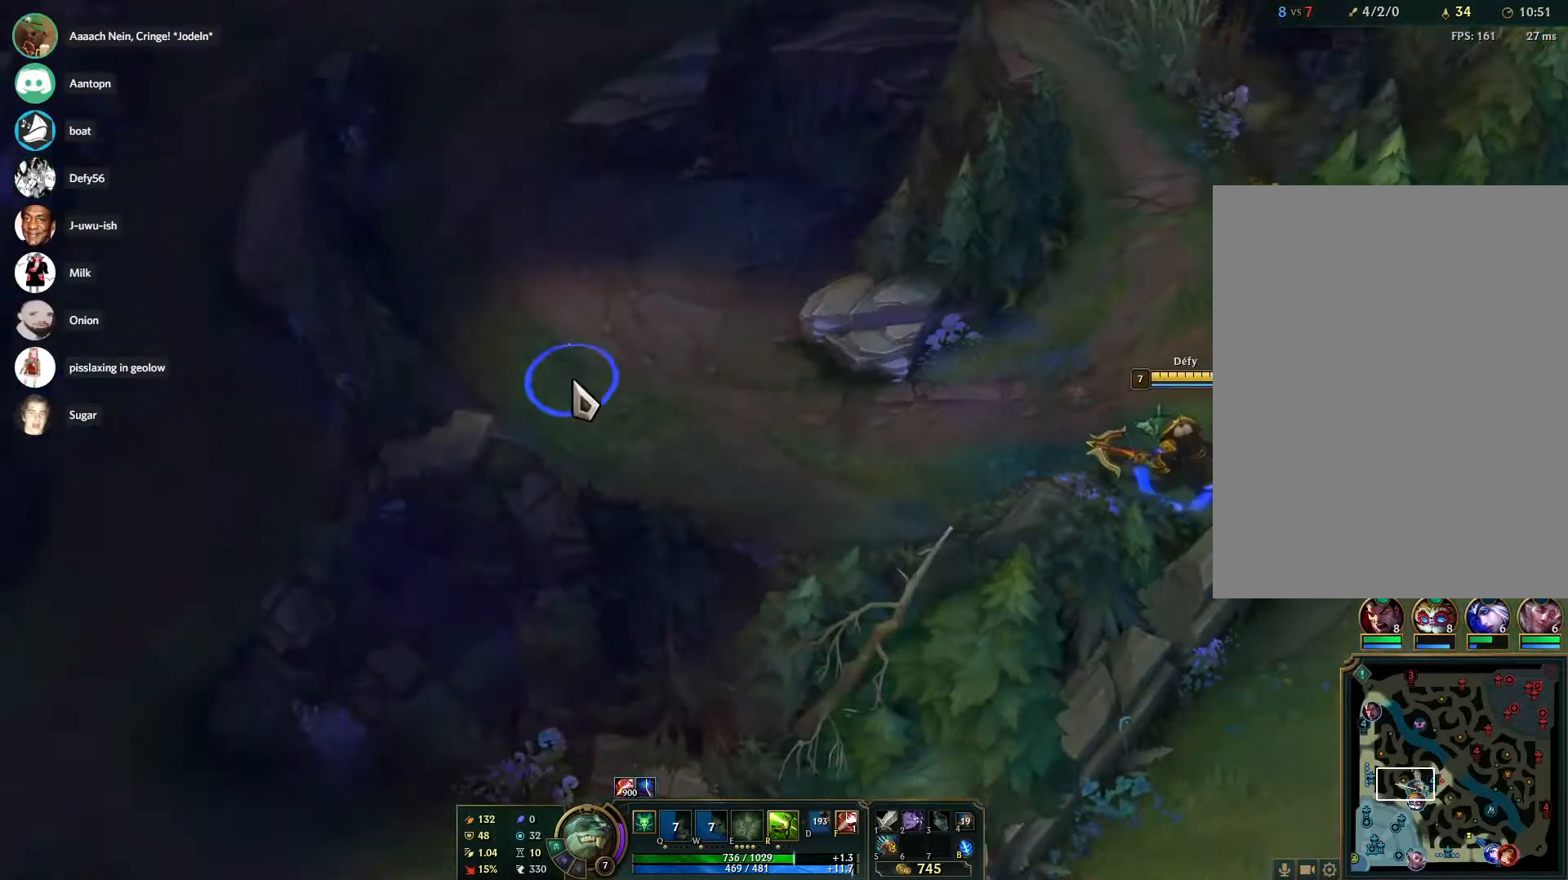
{"keys": [], "mouse": [], "events": [[117, "mouse_right", "up"]]}
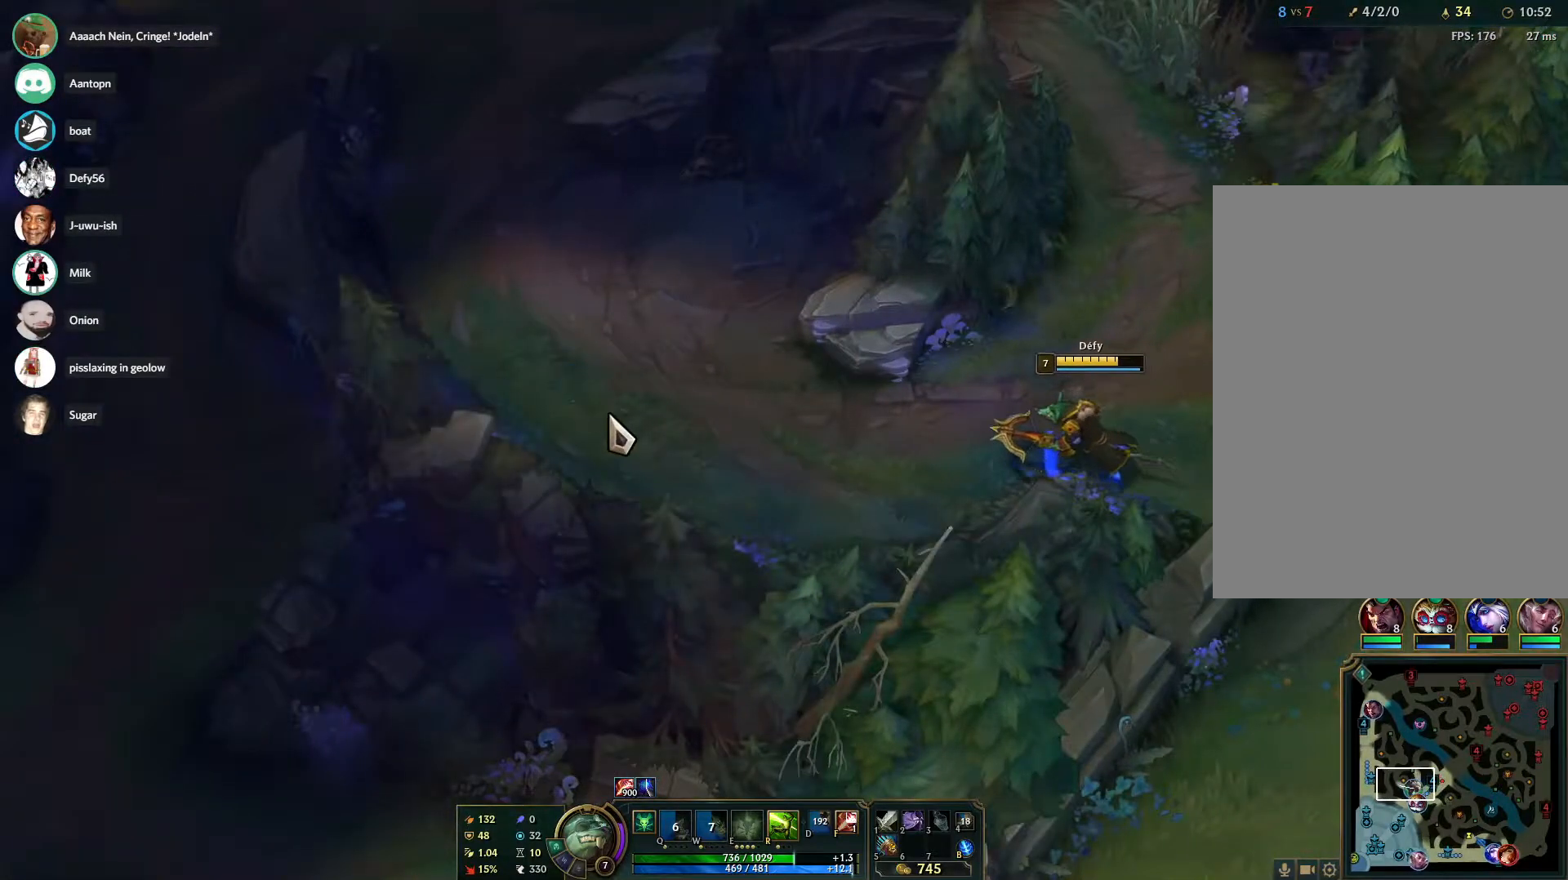
{"keys": [], "mouse": ["right"], "events": [[267, "mouse_right", "down"], [367, "mouse_right", "up"], [467, "mouse_right", "down"]]}
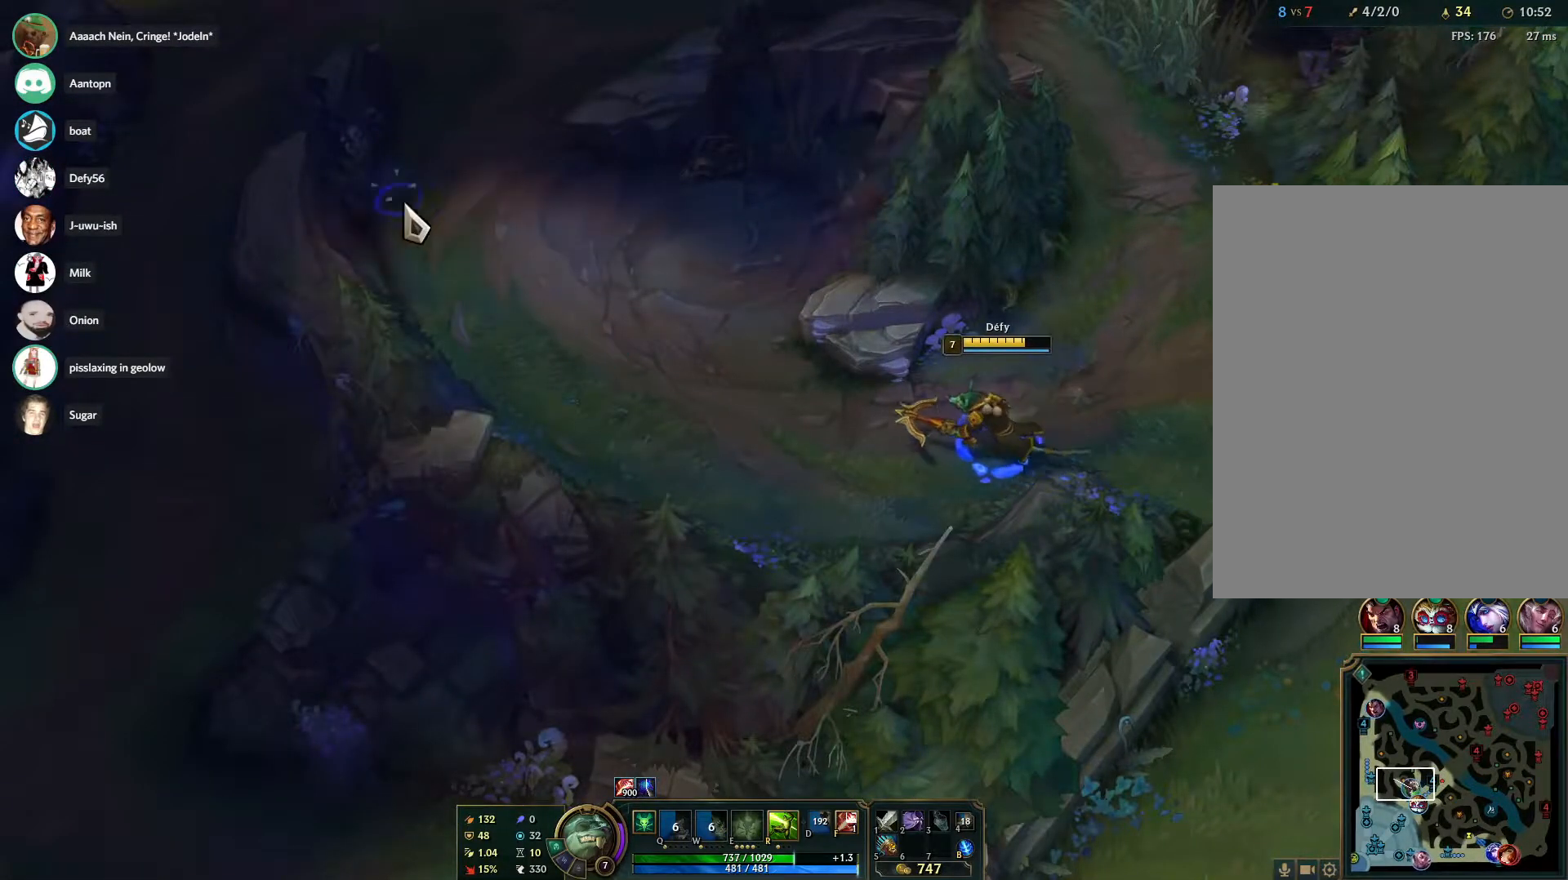
{"keys": [], "mouse": [], "events": [[50, "mouse_right", "up"], [150, "mouse_right", "down"], [233, "mouse_right", "up"], [333, "mouse_right", "down"], [483, "mouse_right", "up"]]}
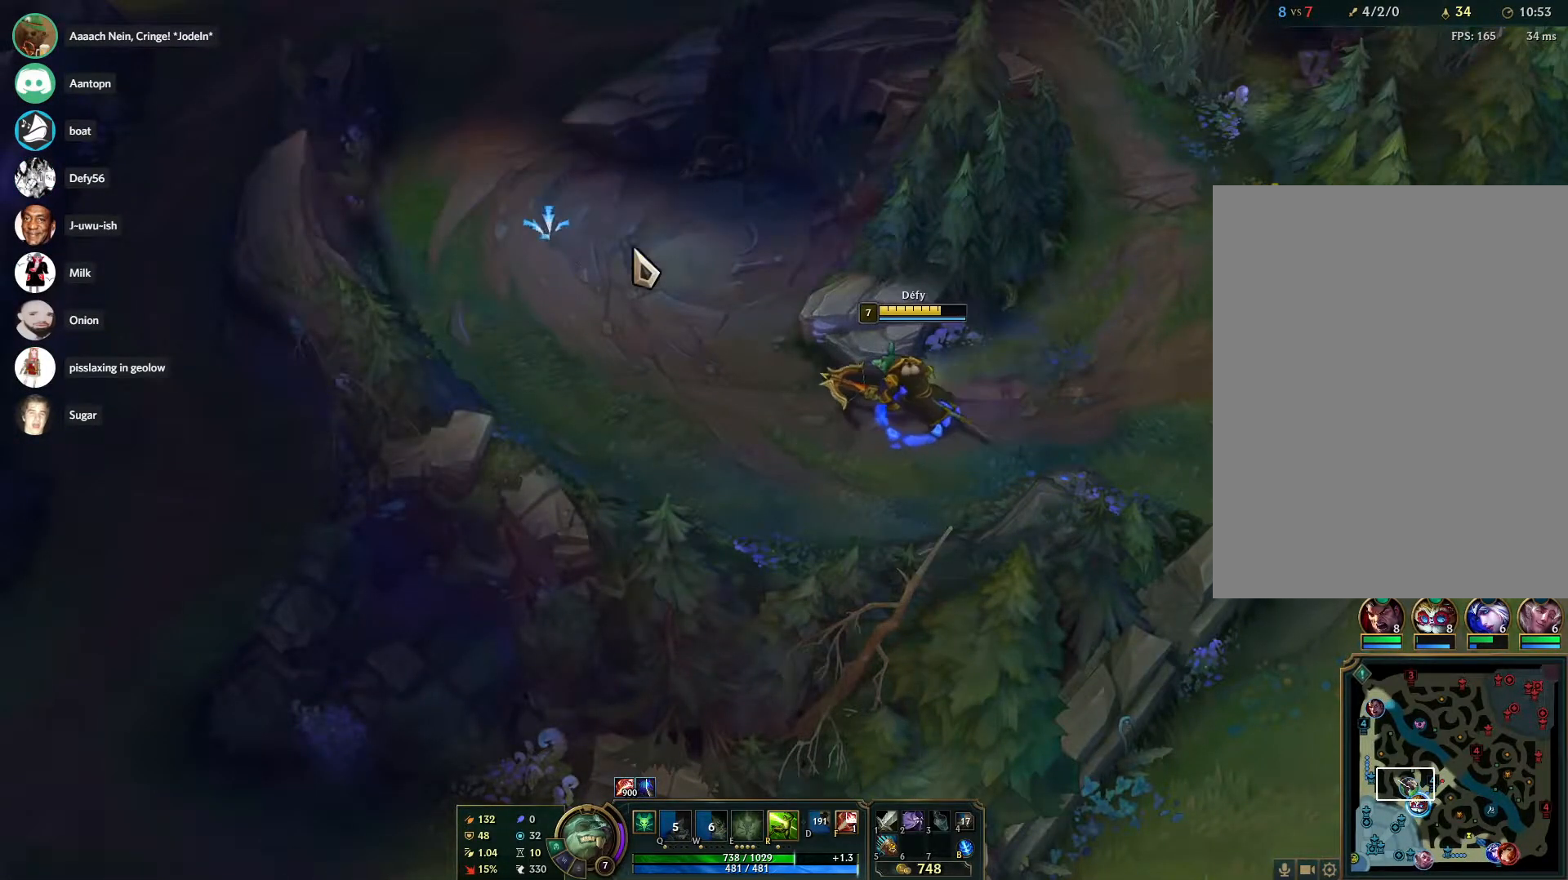
{"keys": [], "mouse": [], "events": []}
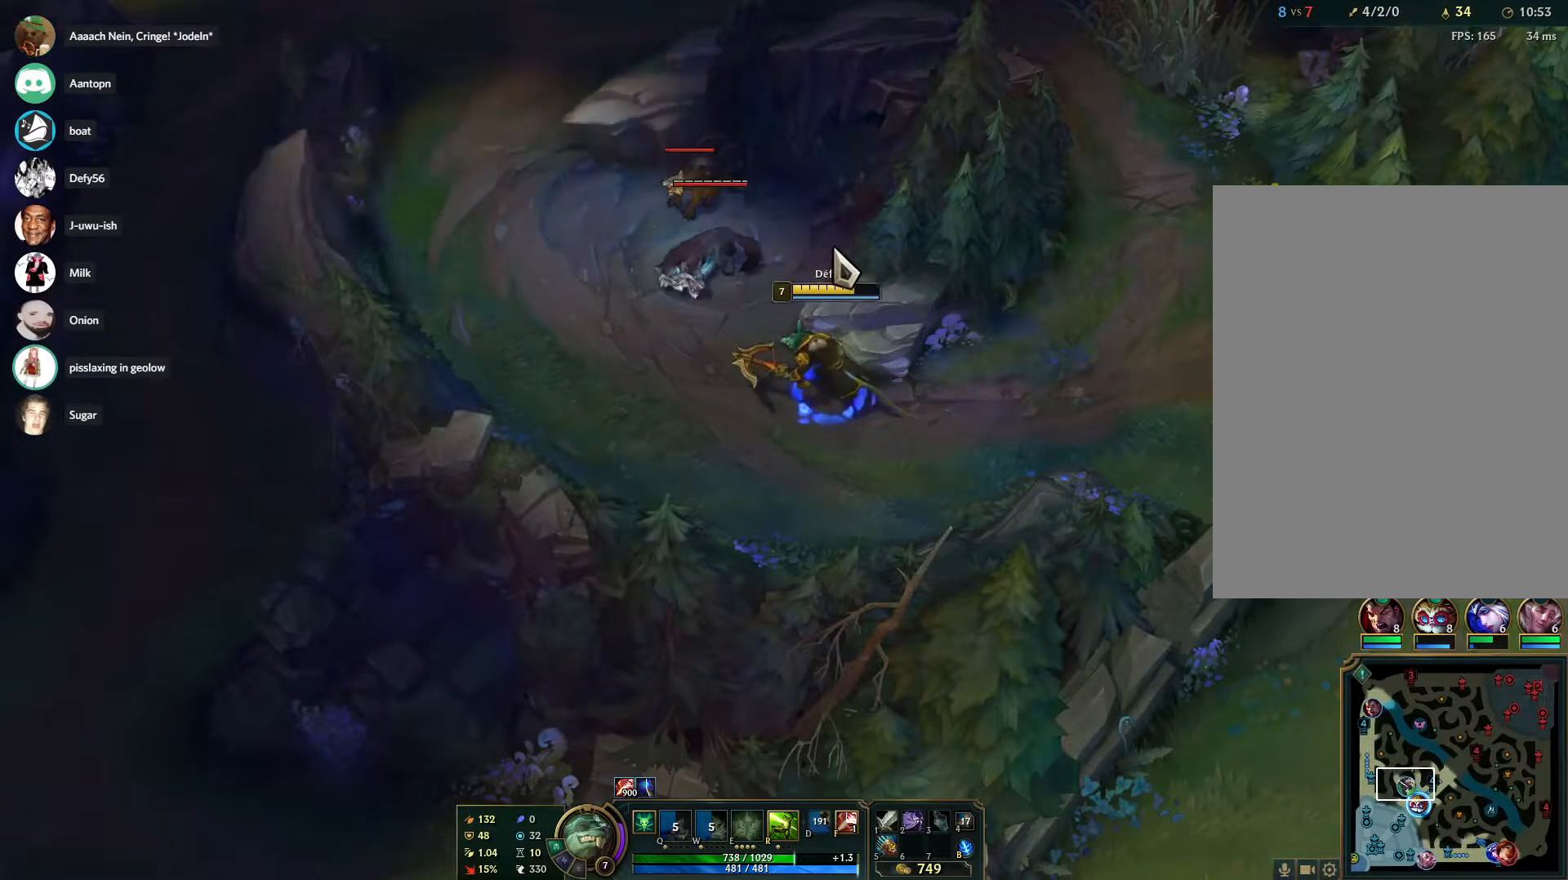
{"keys": [], "mouse": [], "events": []}